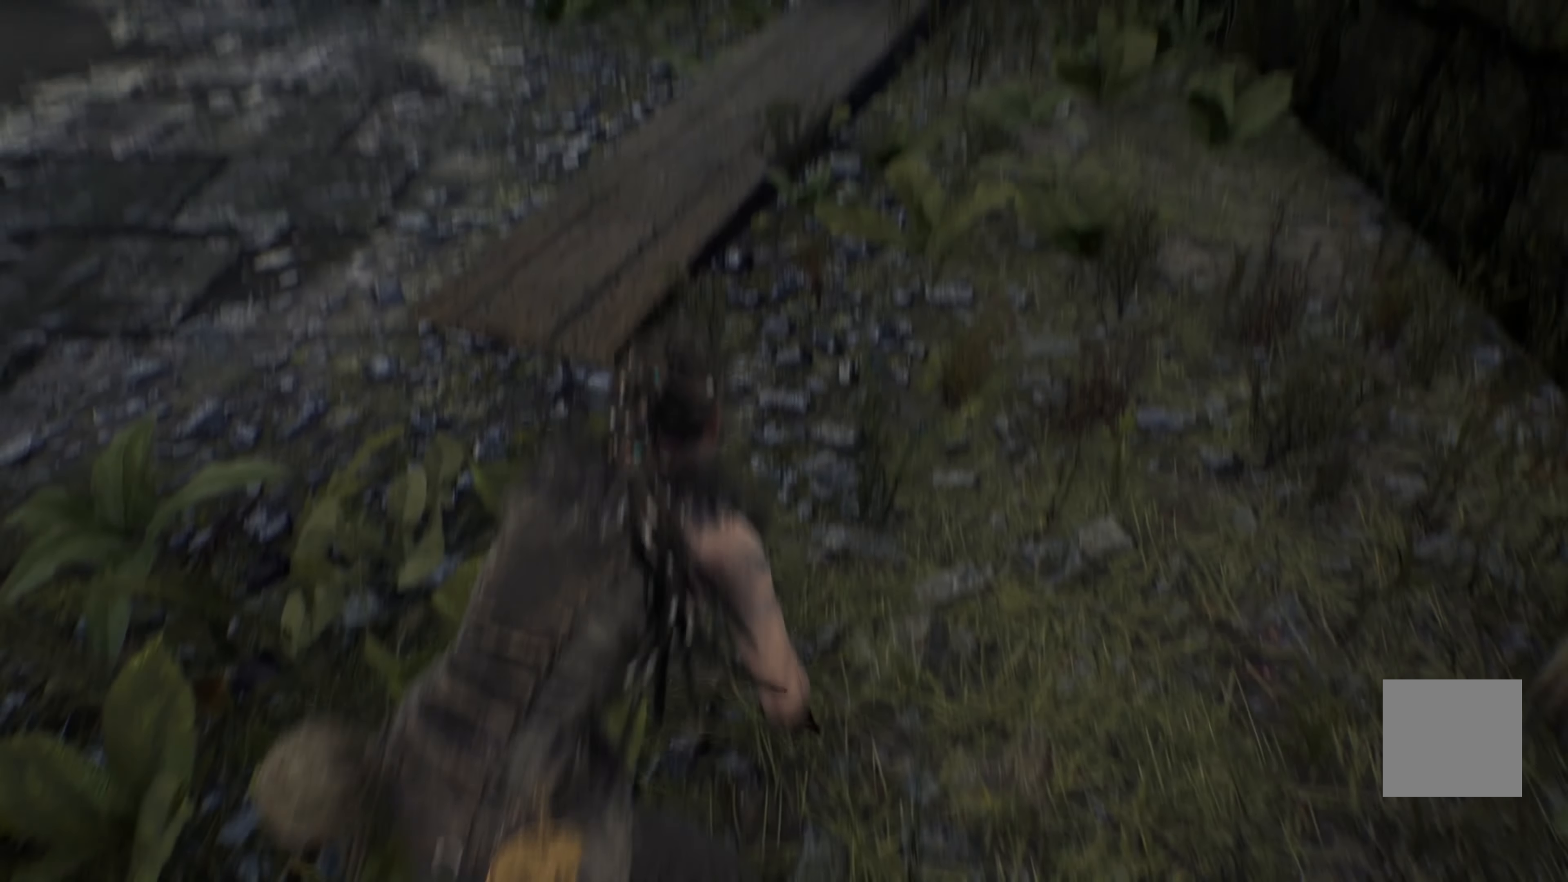
Gameplay with a controller (Xbox layout); each line is a JSON object with the inputs held at the frame after it. "events" lists button and stick changes between this image and that frame as [ms after this image, input, new state], when the widget could be followed in between. Not read: R3.
{"buttons": [], "left_stick": "center", "right_stick": "center", "events": []}
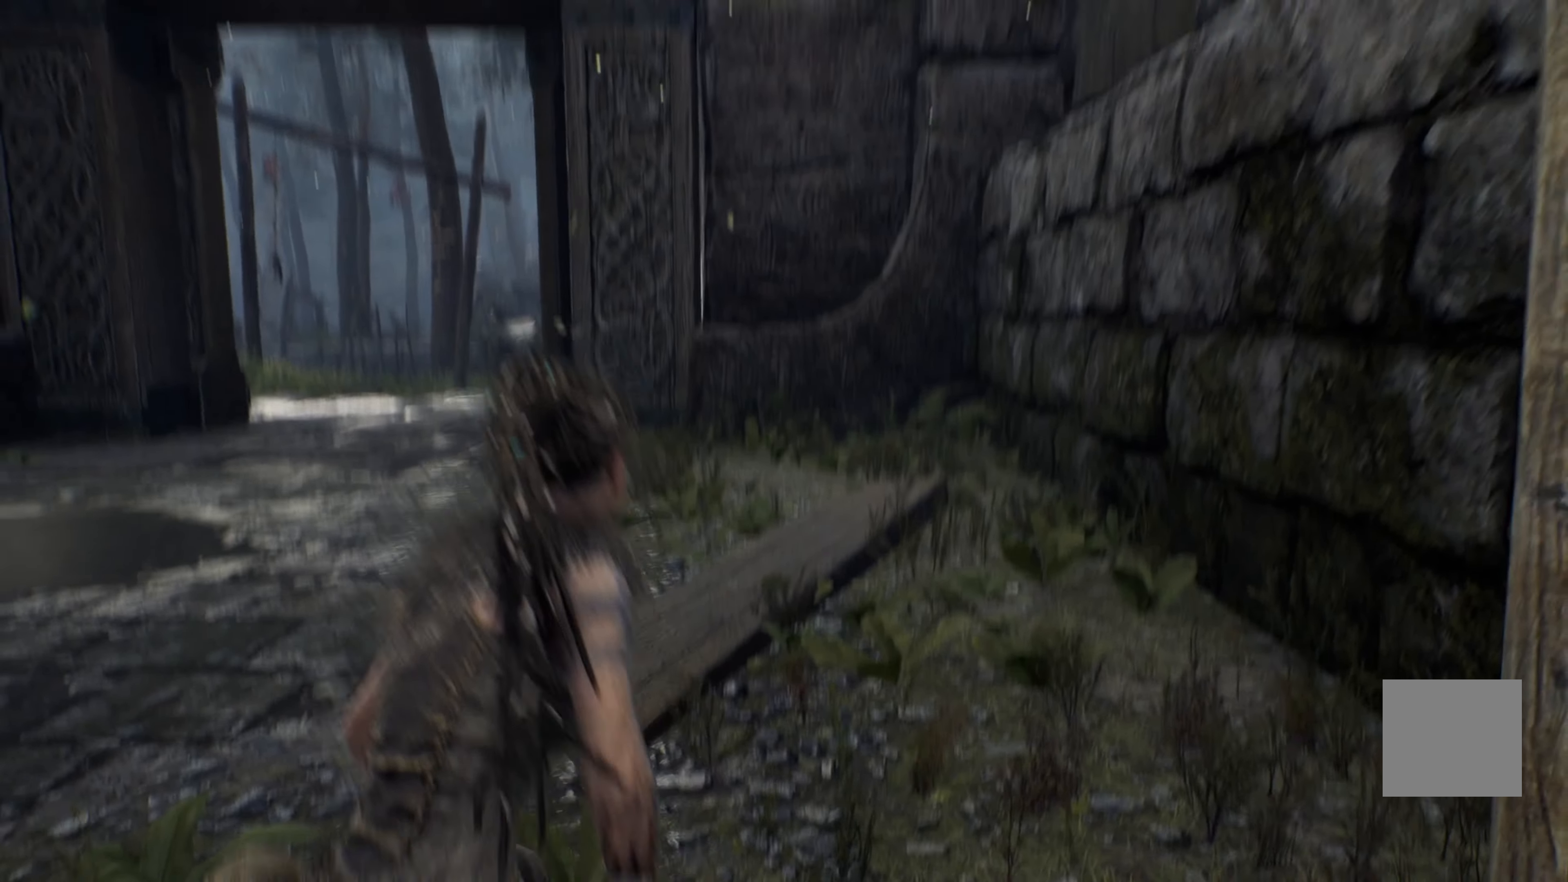
{"buttons": [], "left_stick": "center", "right_stick": "left", "events": [[450, "right_stick", "left"]]}
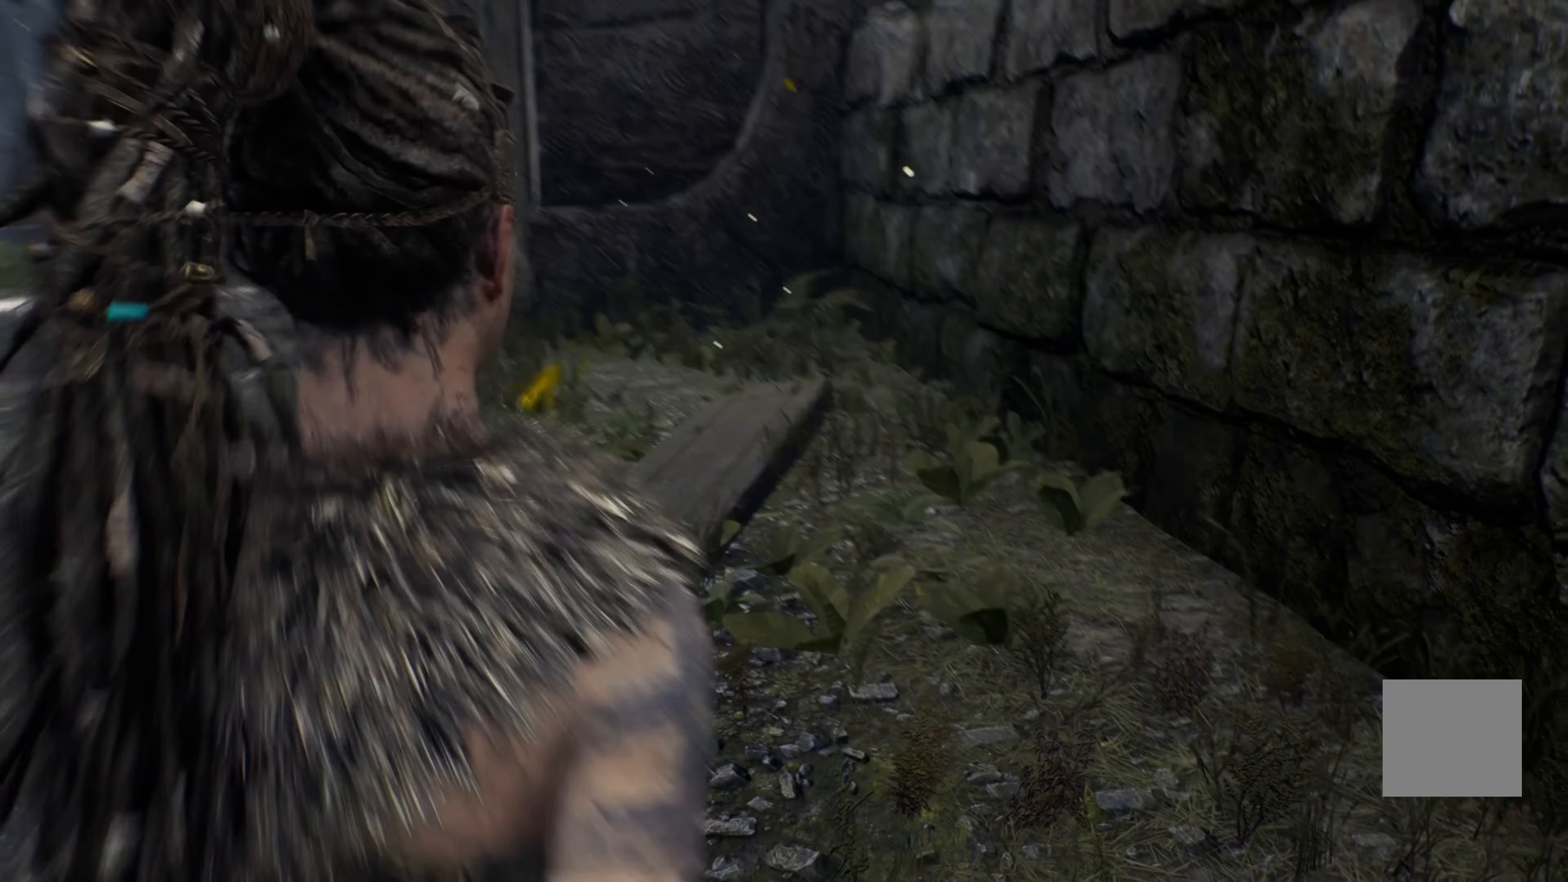
{"buttons": [], "left_stick": "center", "right_stick": "left", "events": []}
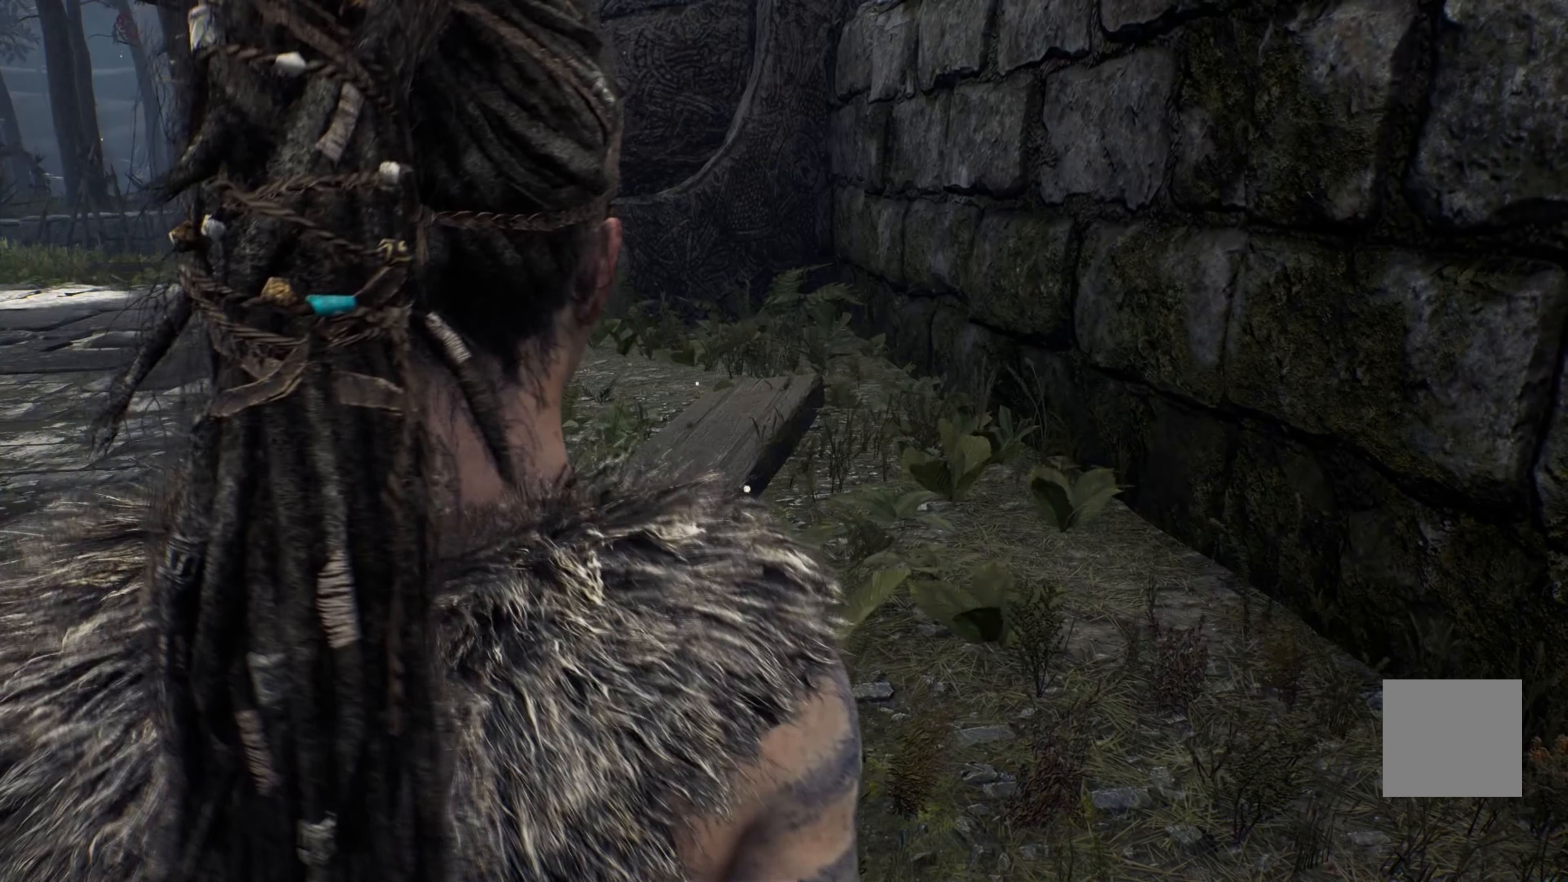
{"buttons": [], "left_stick": "up", "right_stick": "left", "events": [[367, "left_stick", "up"]]}
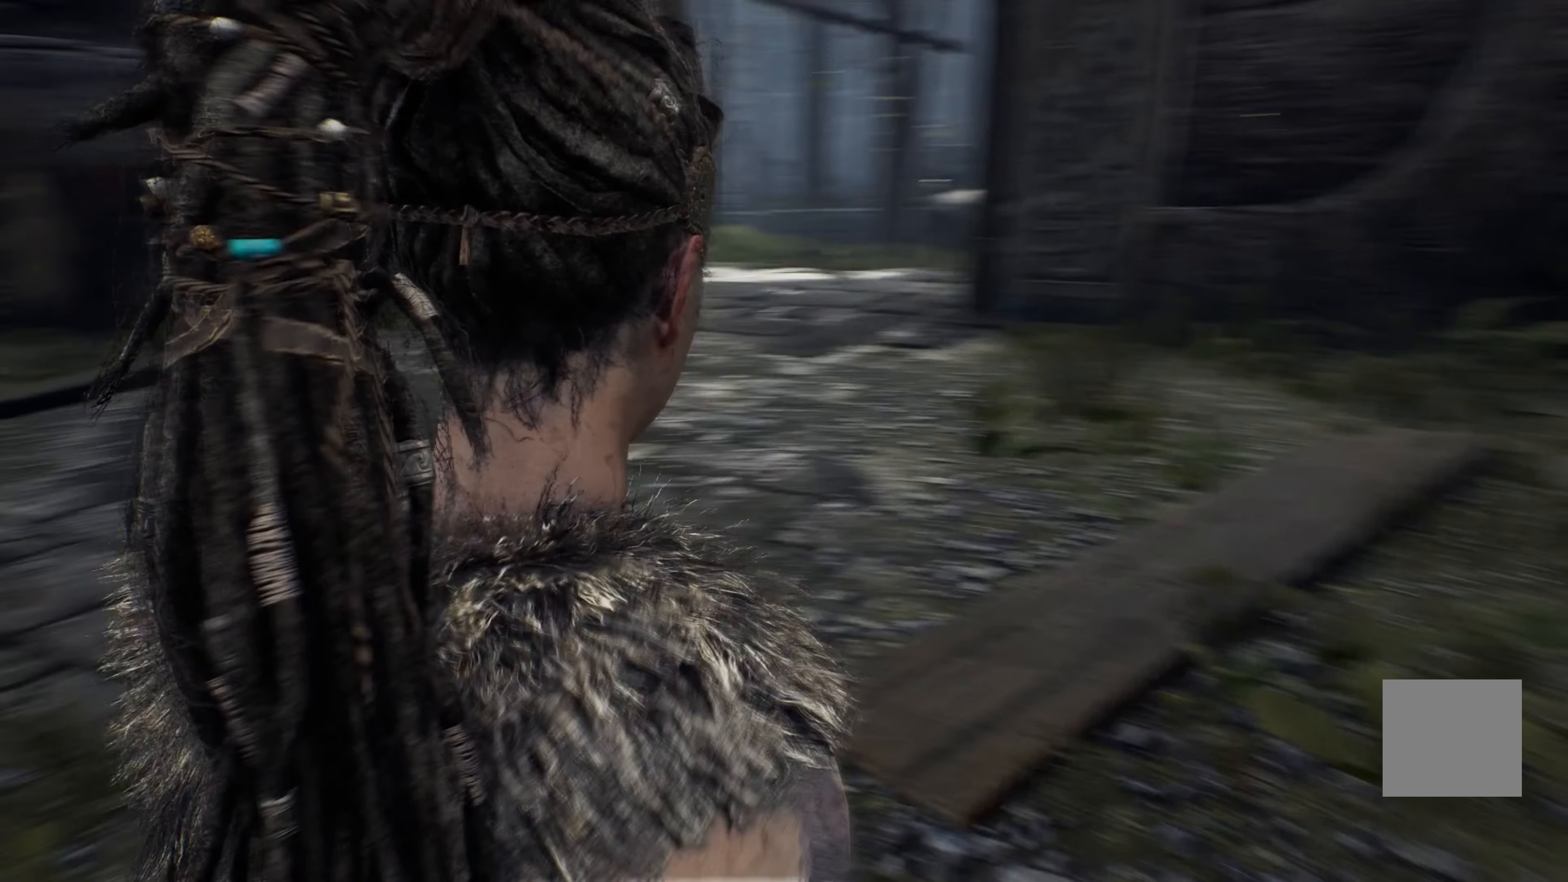
{"buttons": [], "left_stick": "up", "right_stick": "center", "events": [[117, "right_stick", "center"]]}
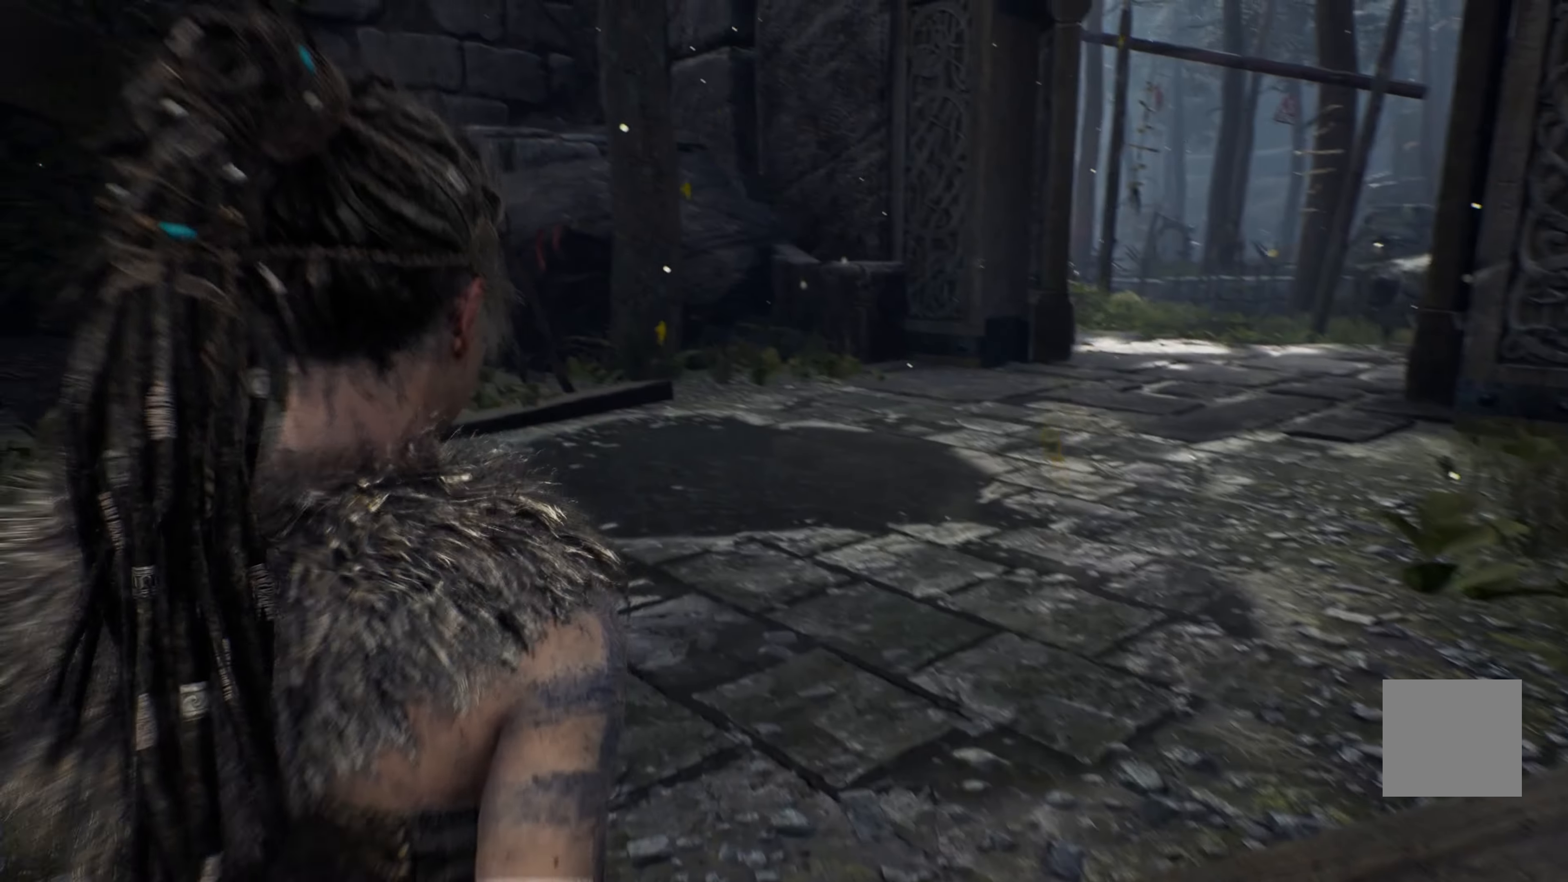
{"buttons": [], "left_stick": "up-right", "right_stick": "left", "events": [[33, "right_stick", "down-left"], [233, "right_stick", "left"], [267, "left_stick", "up-right"]]}
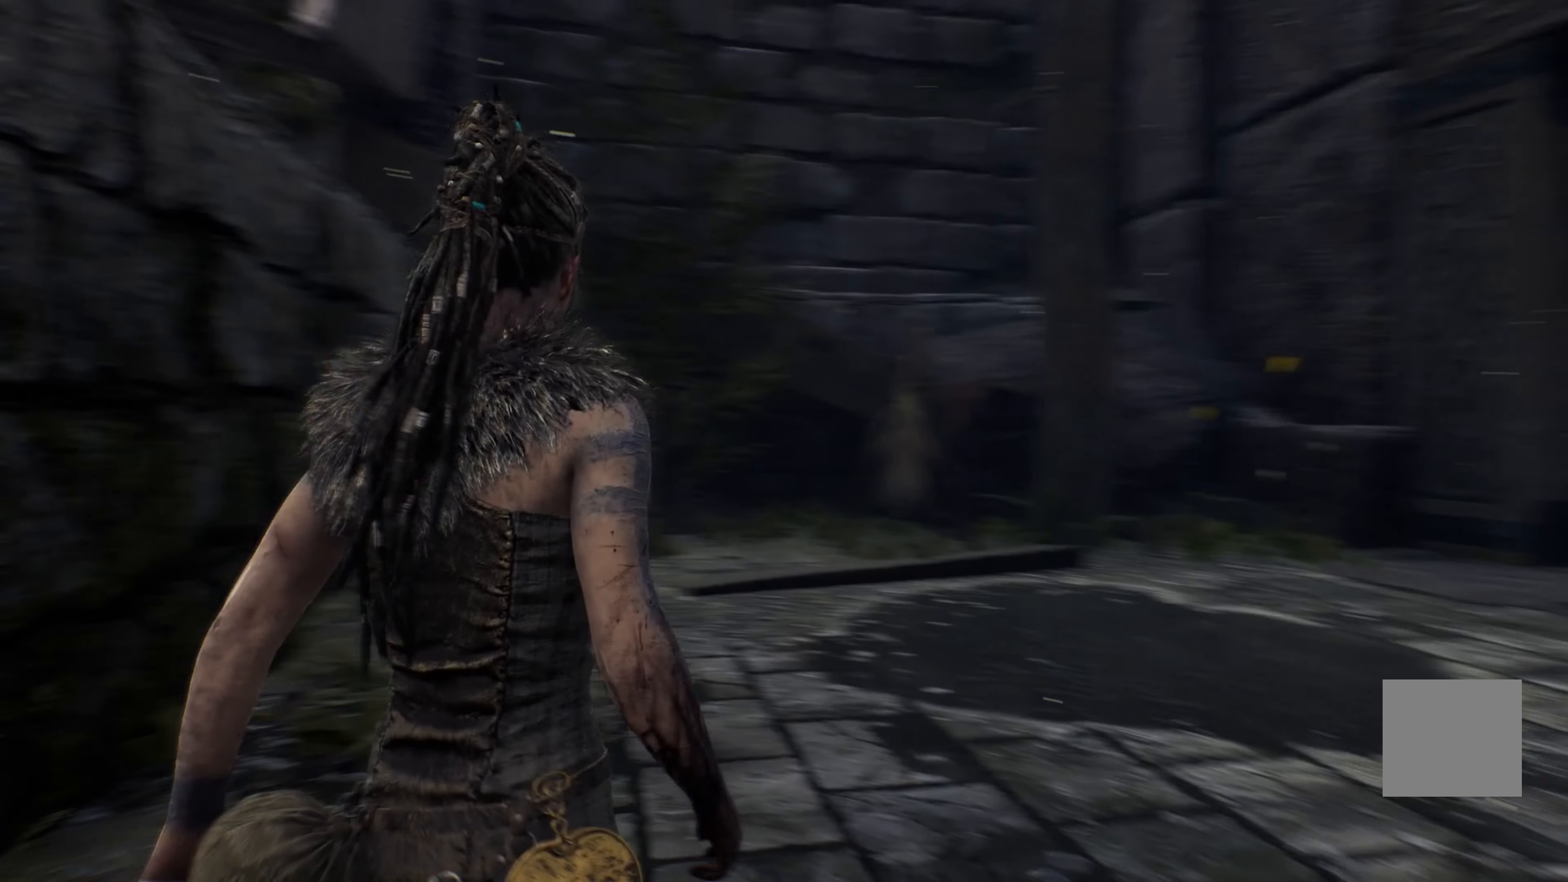
{"buttons": [], "left_stick": "up-right", "right_stick": "right", "events": [[117, "right_stick", "center"], [467, "right_stick", "right"]]}
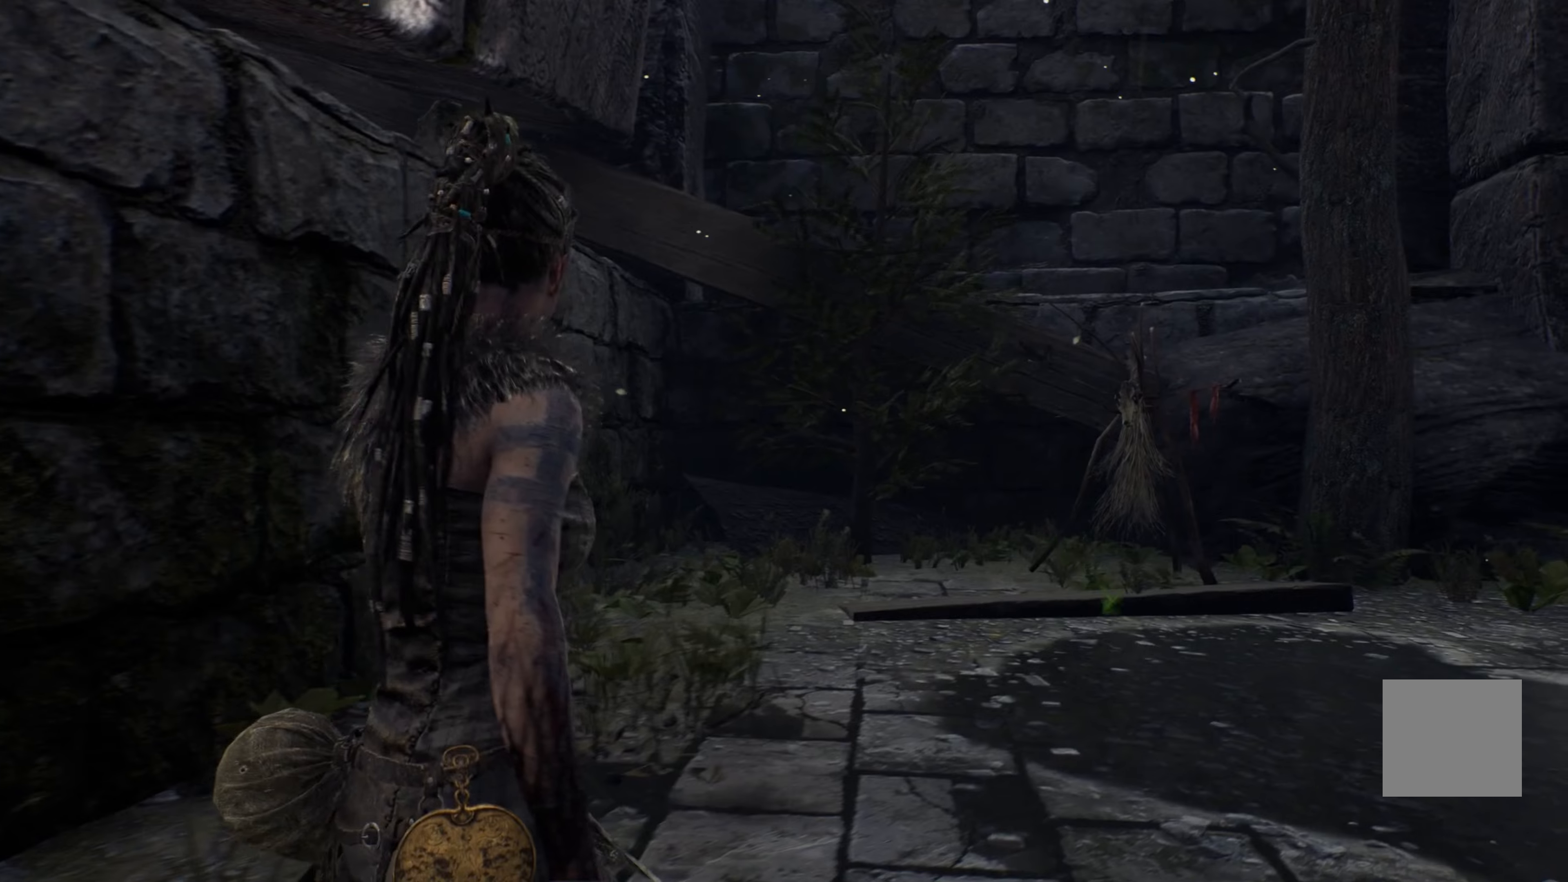
{"buttons": [], "left_stick": "up-right", "right_stick": "right"}
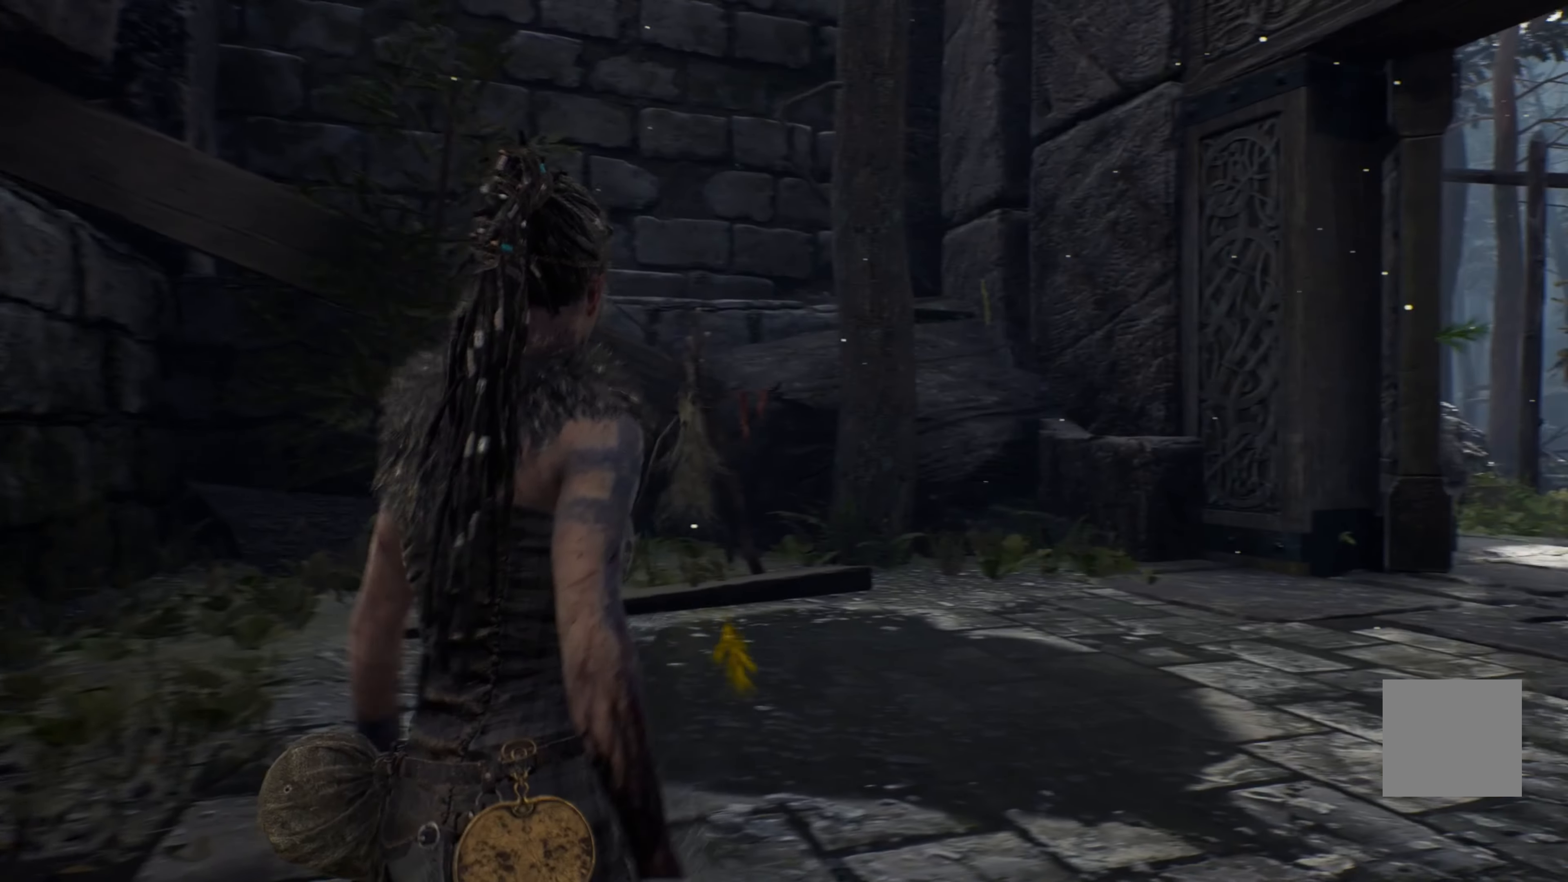
{"buttons": [], "left_stick": "up", "right_stick": "up-left"}
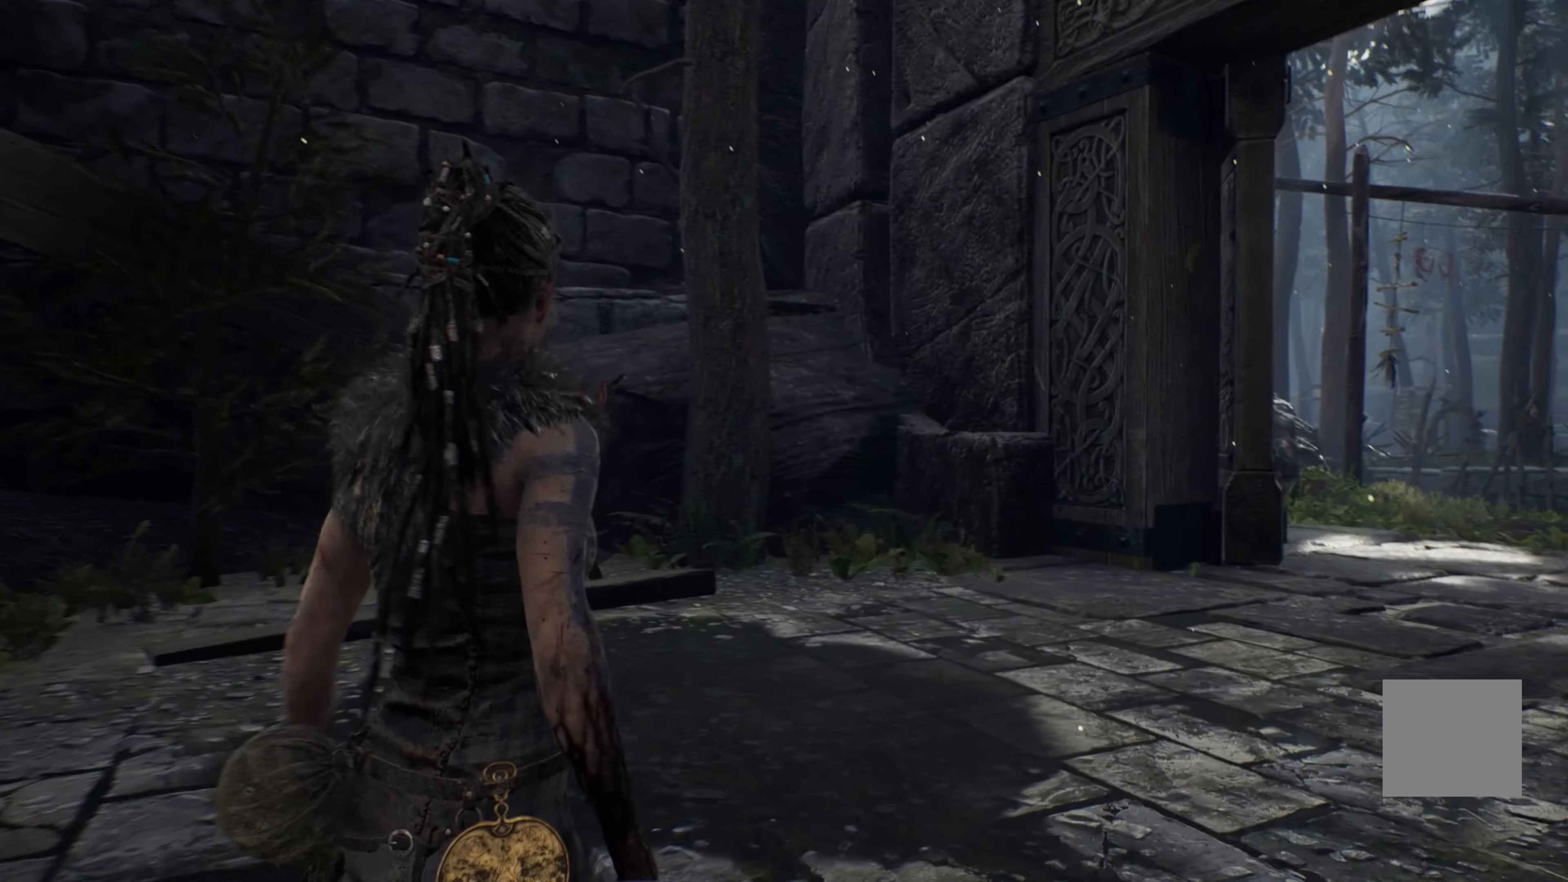
{"buttons": [], "left_stick": "up", "right_stick": "right", "events": [[17, "DPAD_UP", "down"], [34, "DPAD_UP", "up"], [150, "right_stick", "center"], [250, "right_stick", "right"]]}
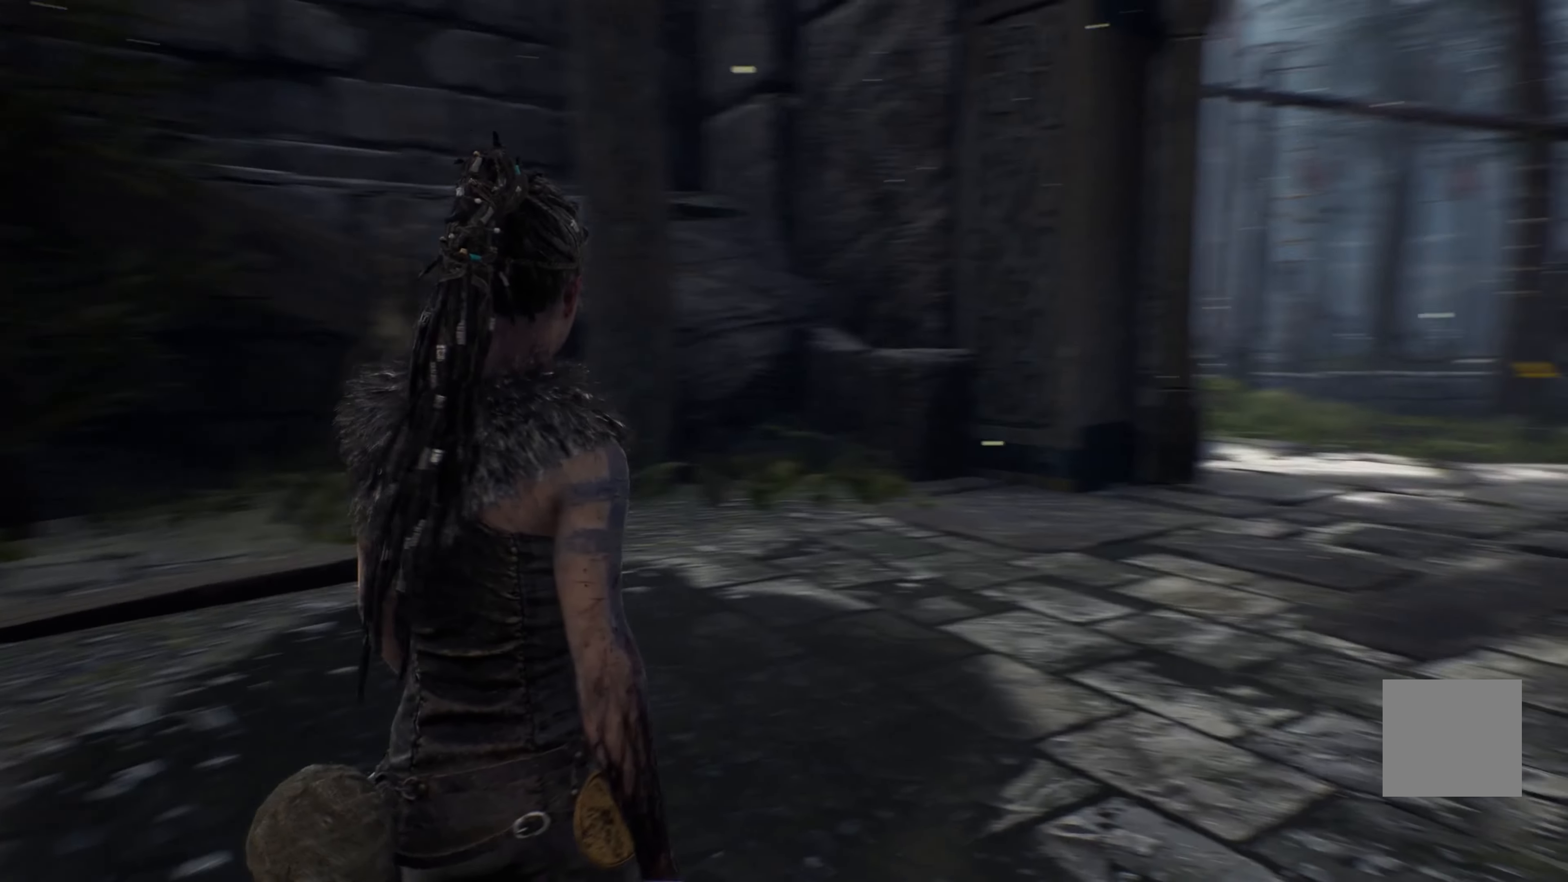
{"buttons": ["L1"], "left_stick": "up", "right_stick": "center", "events": [[217, "right_stick", "center"], [234, "L1", "down"]]}
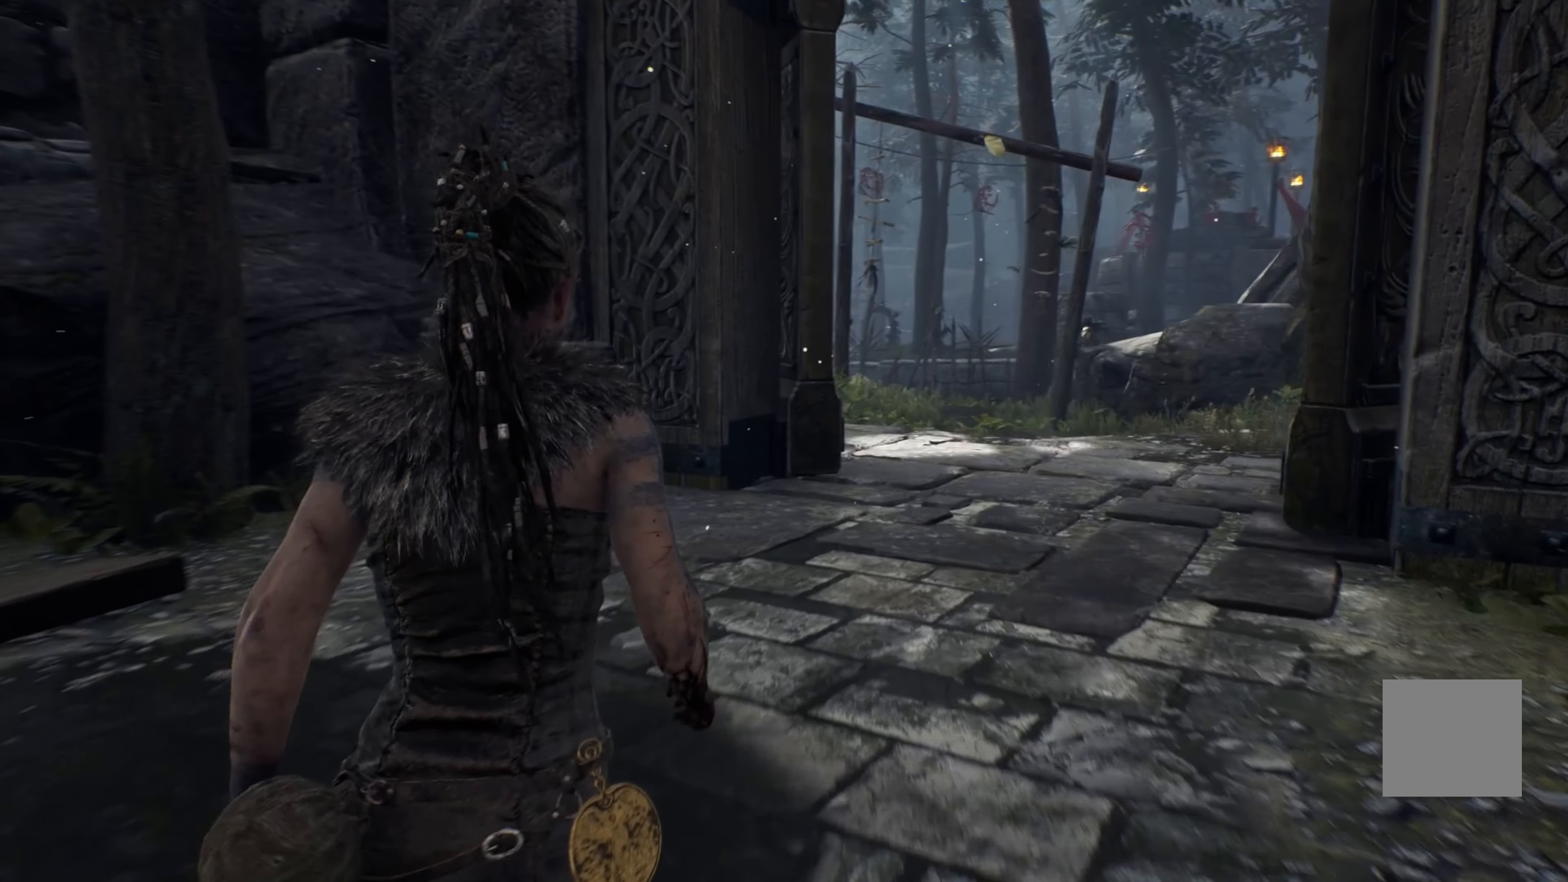
{"buttons": ["L1"], "left_stick": "up", "right_stick": "right", "events": [[334, "right_stick", "right"]]}
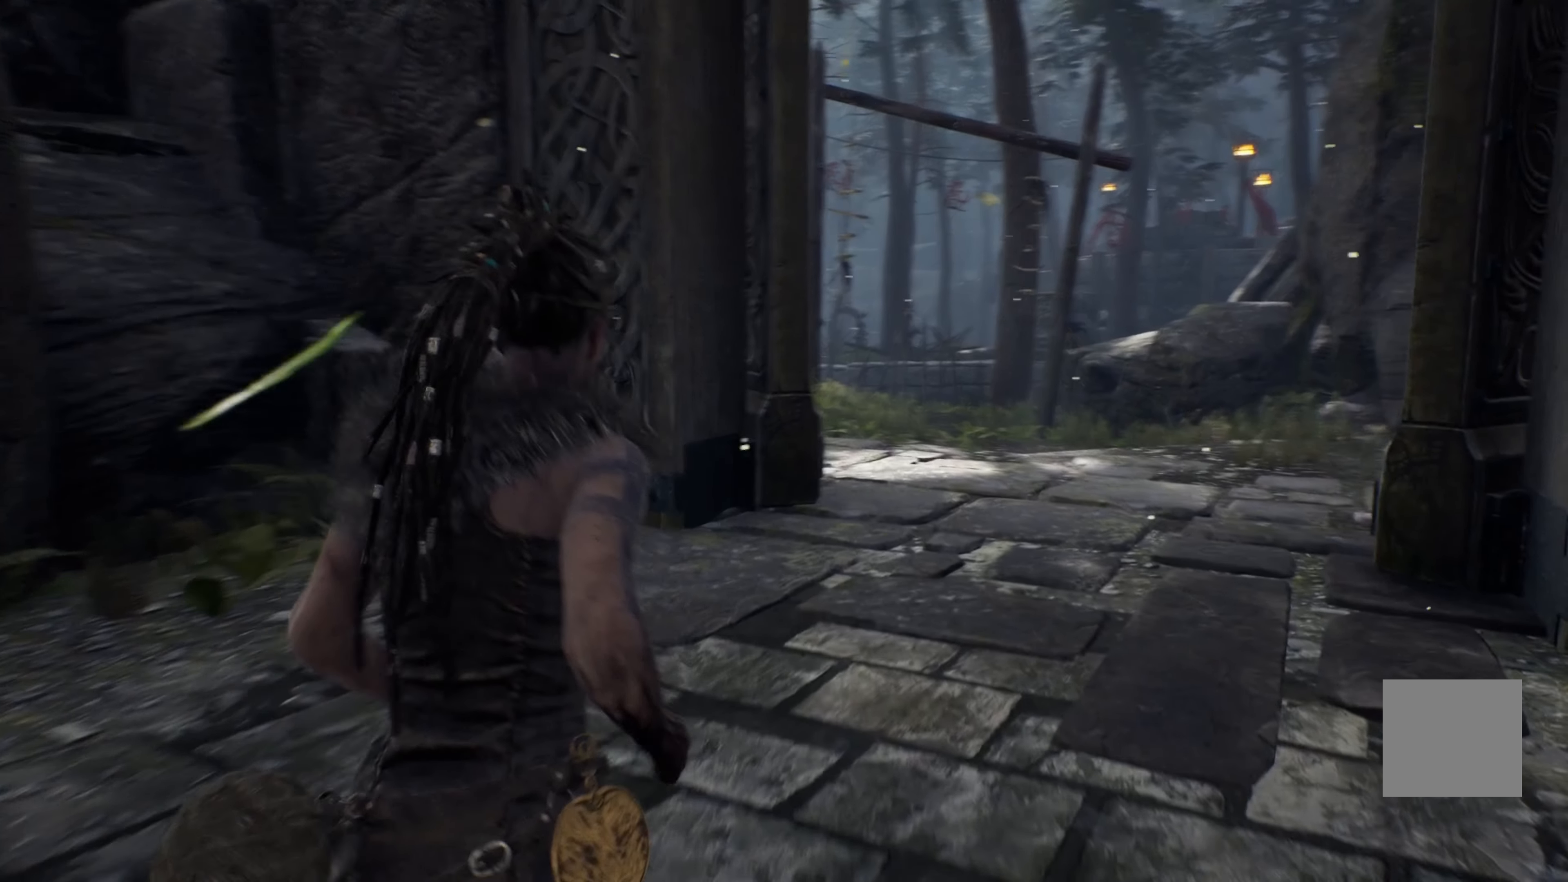
{"buttons": ["L1"], "left_stick": "up", "right_stick": "center", "events": [[184, "right_stick", "center"]]}
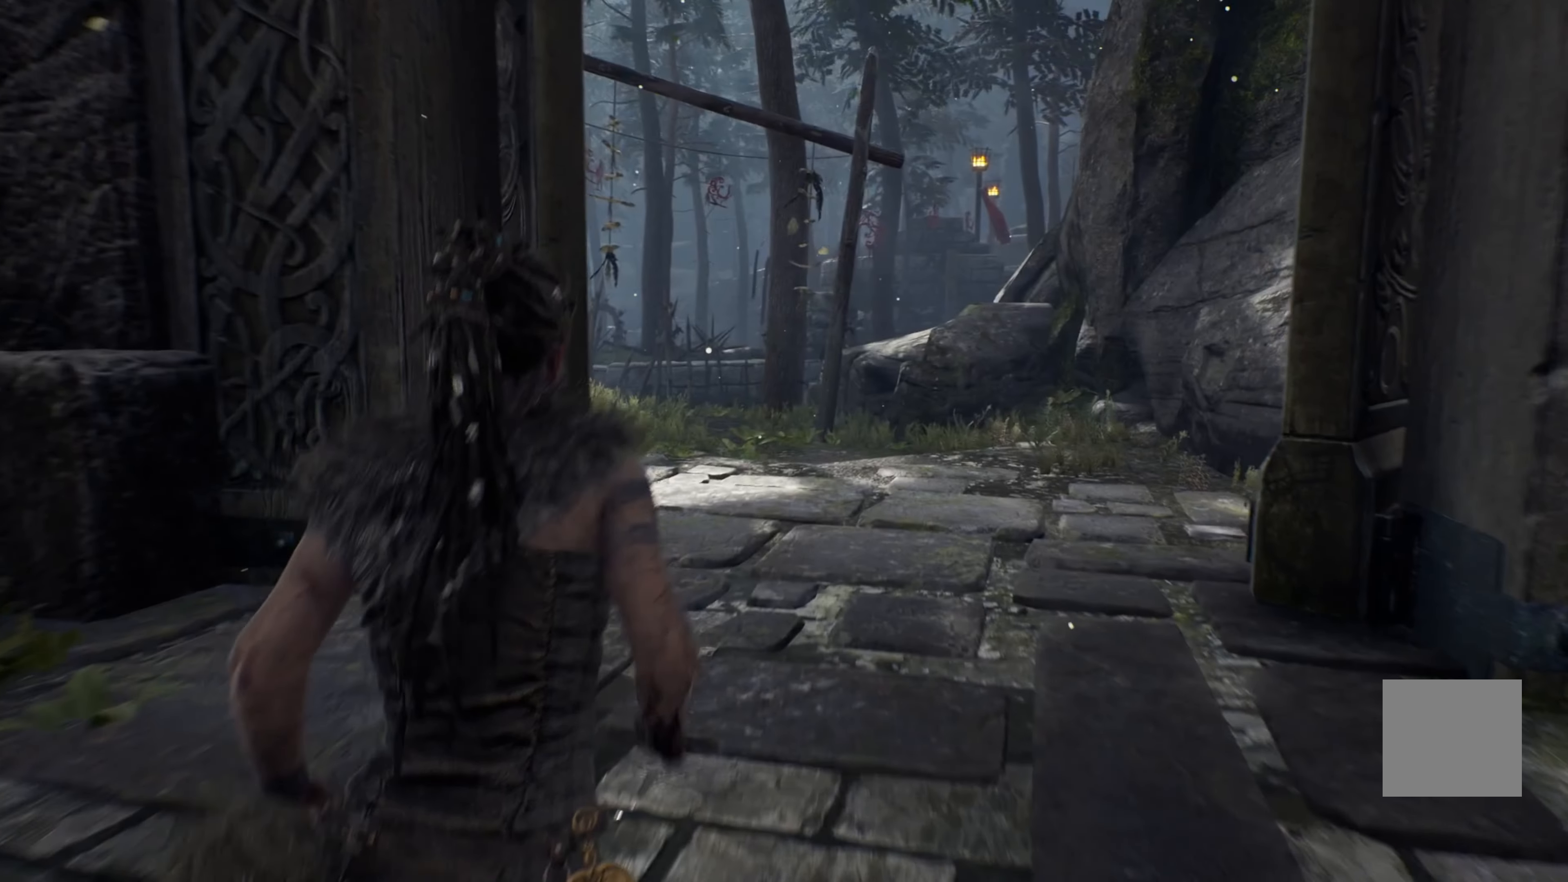
{"buttons": ["L1"], "left_stick": "up", "right_stick": "center", "events": []}
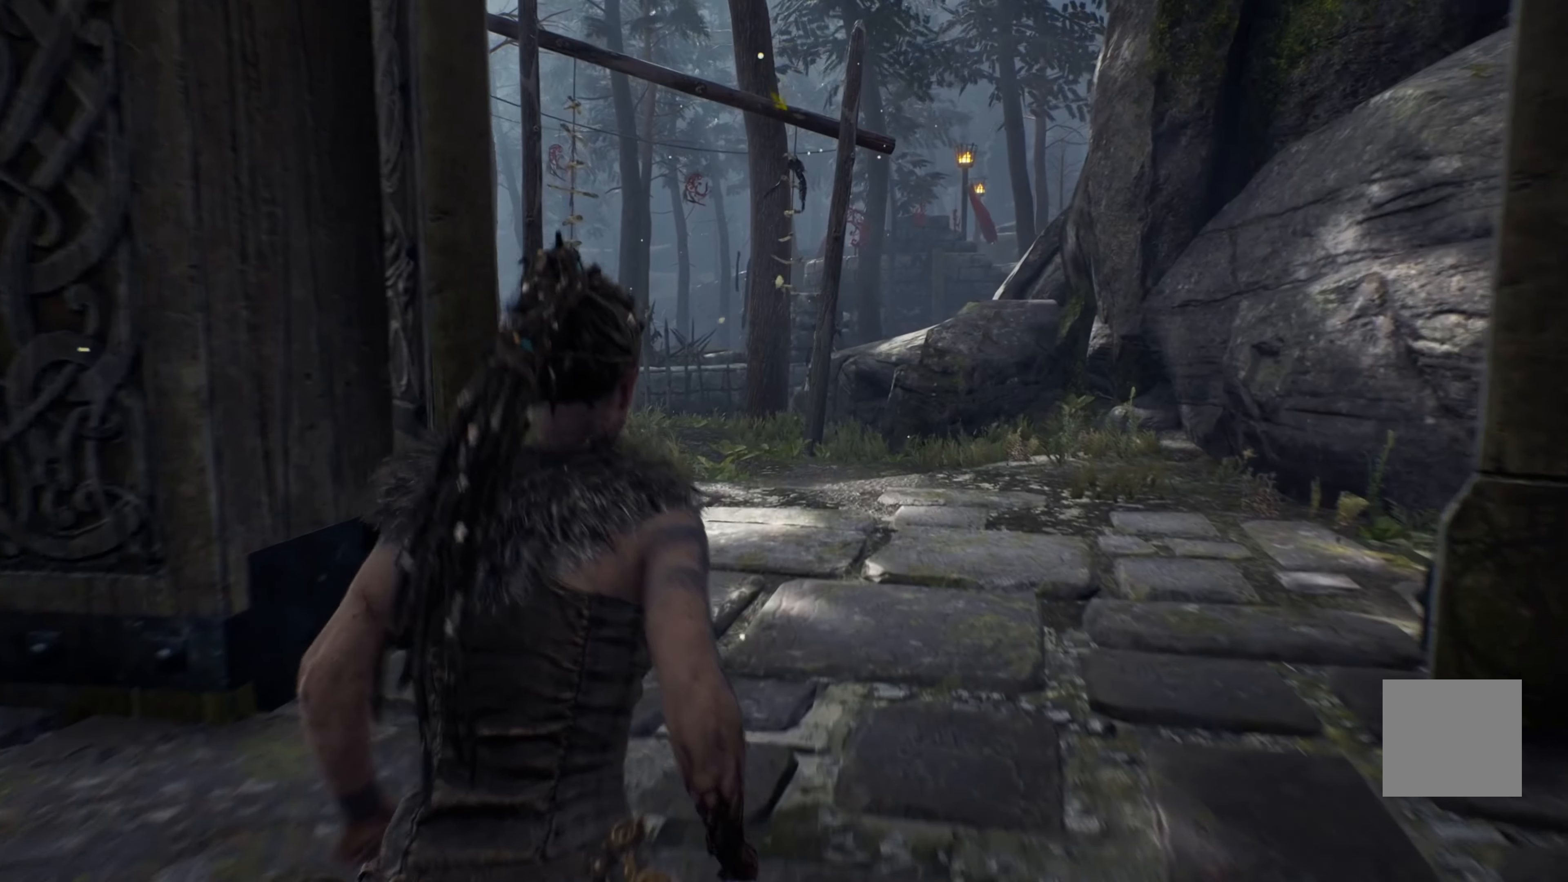
{"buttons": ["L1"], "left_stick": "up", "right_stick": "center", "events": []}
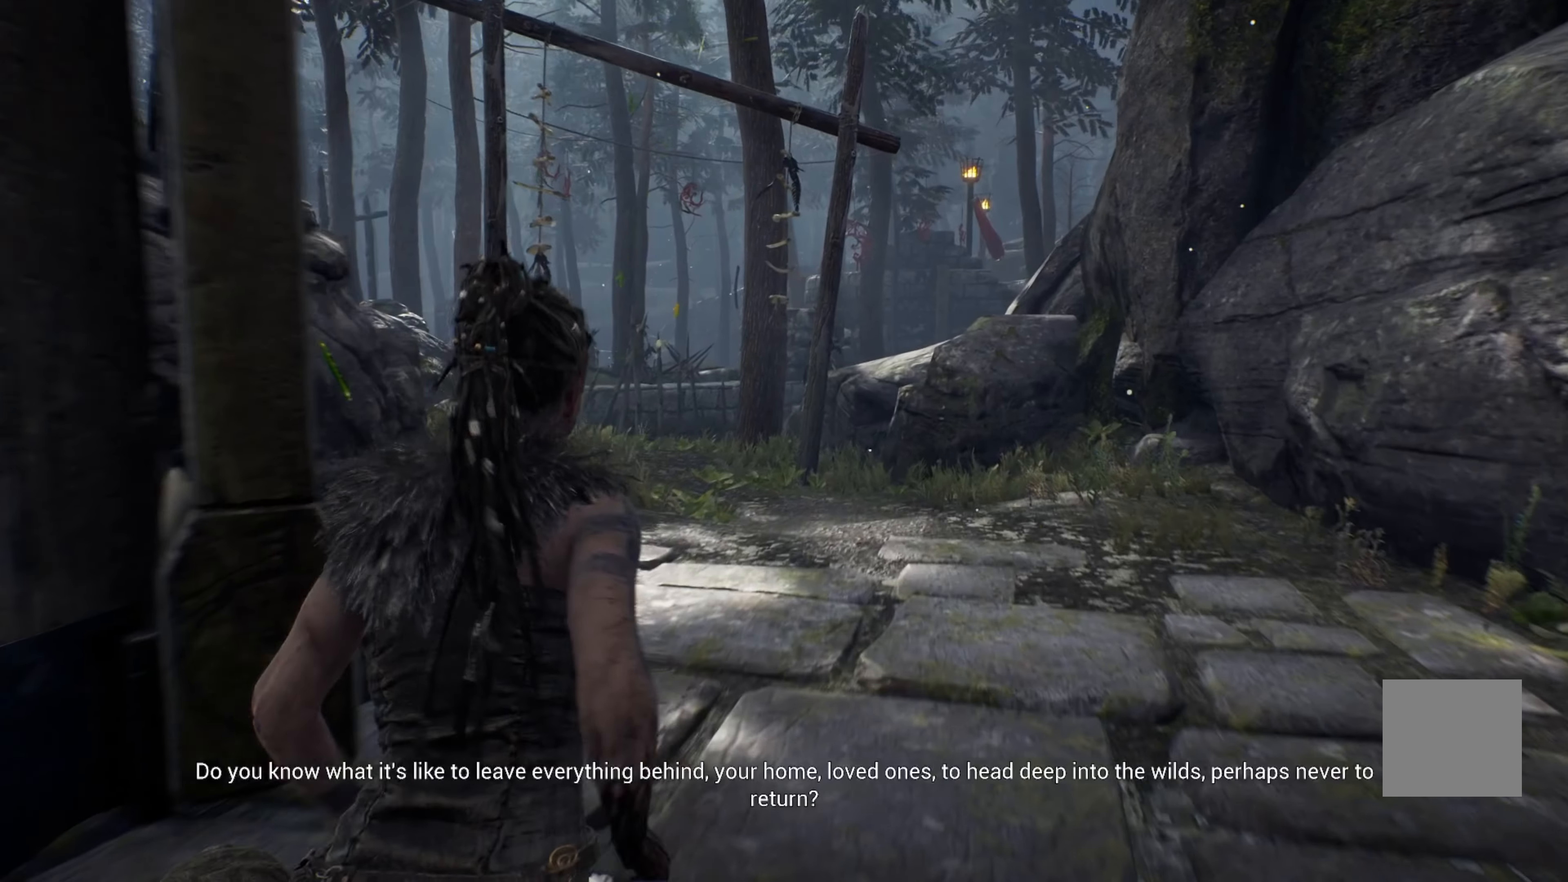
{"buttons": [], "left_stick": "up", "right_stick": "center", "events": [[300, "L1", "up"]]}
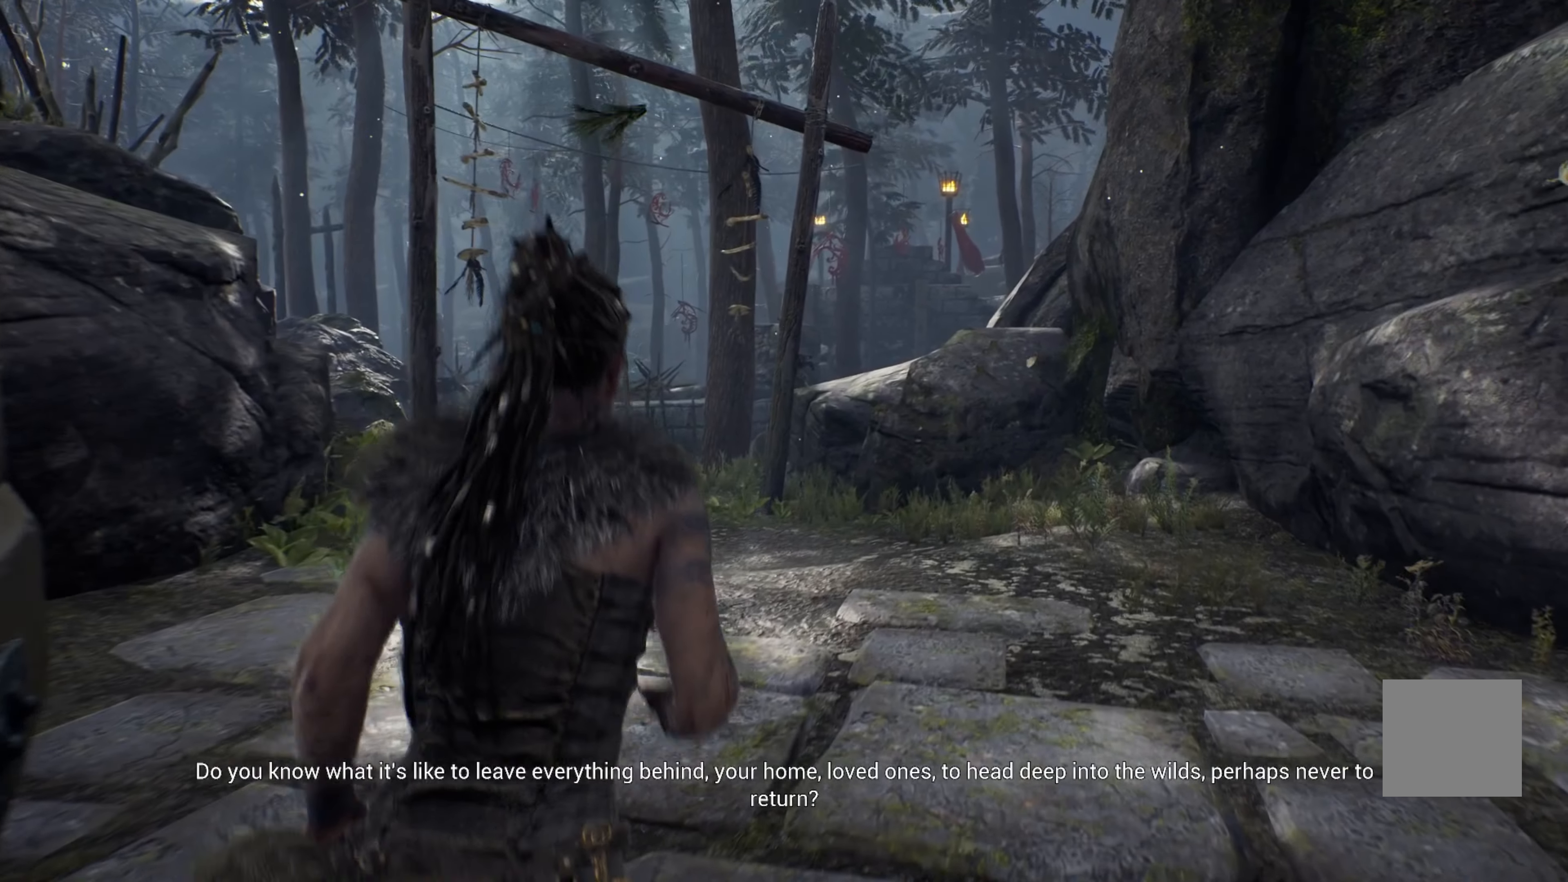
{"buttons": [], "left_stick": "up", "right_stick": "center", "events": [[17, "left_stick", "up-right"], [134, "left_stick", "center"], [400, "left_stick", "up-right"], [484, "left_stick", "up"]]}
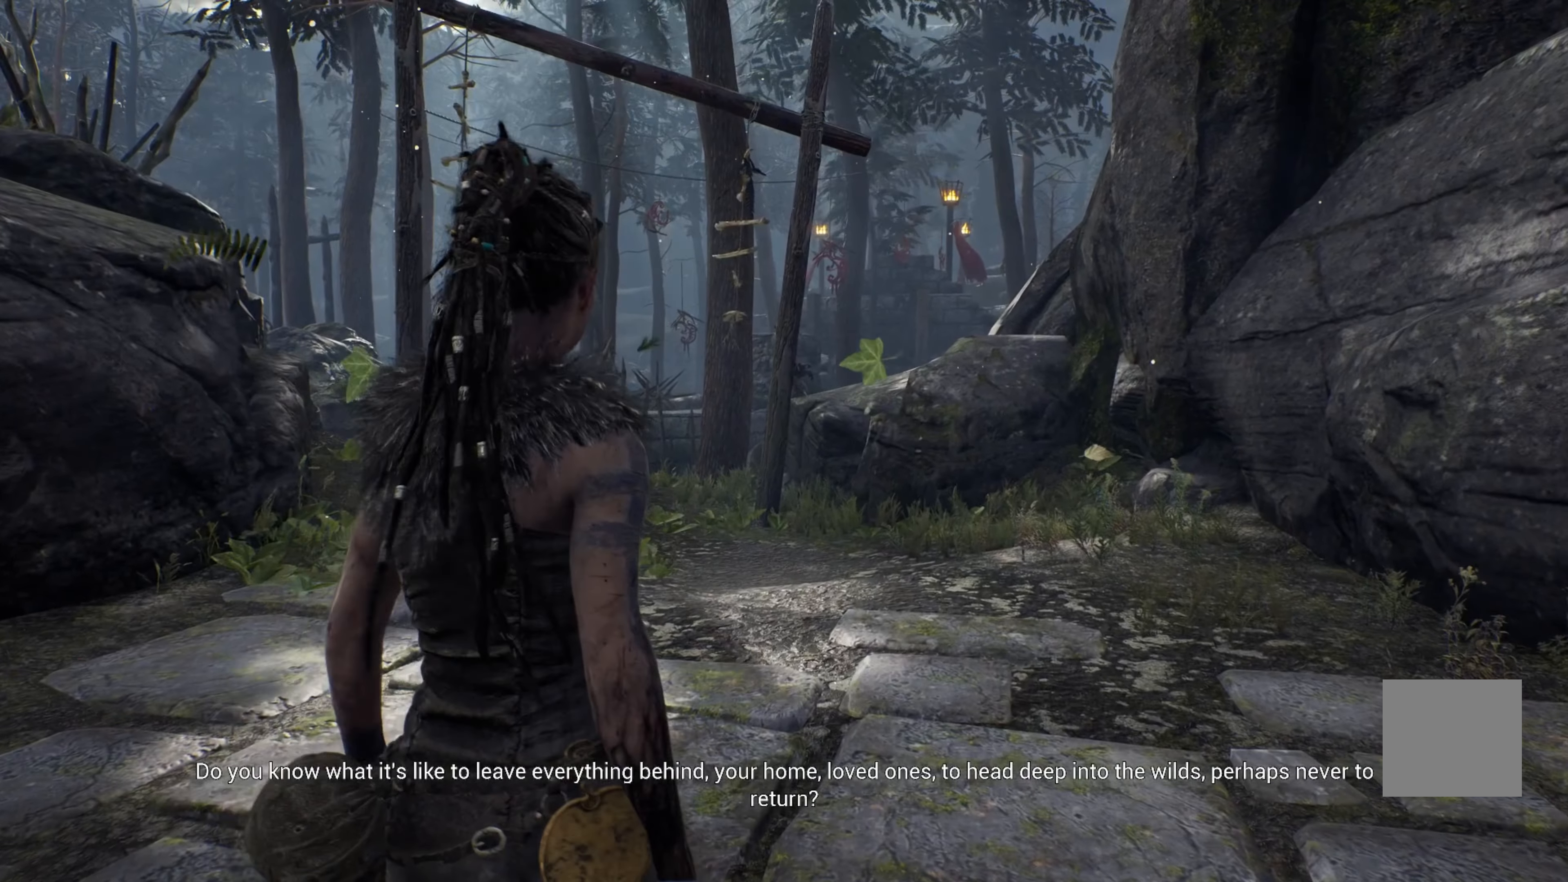
{"buttons": [], "left_stick": "up", "right_stick": "center", "events": []}
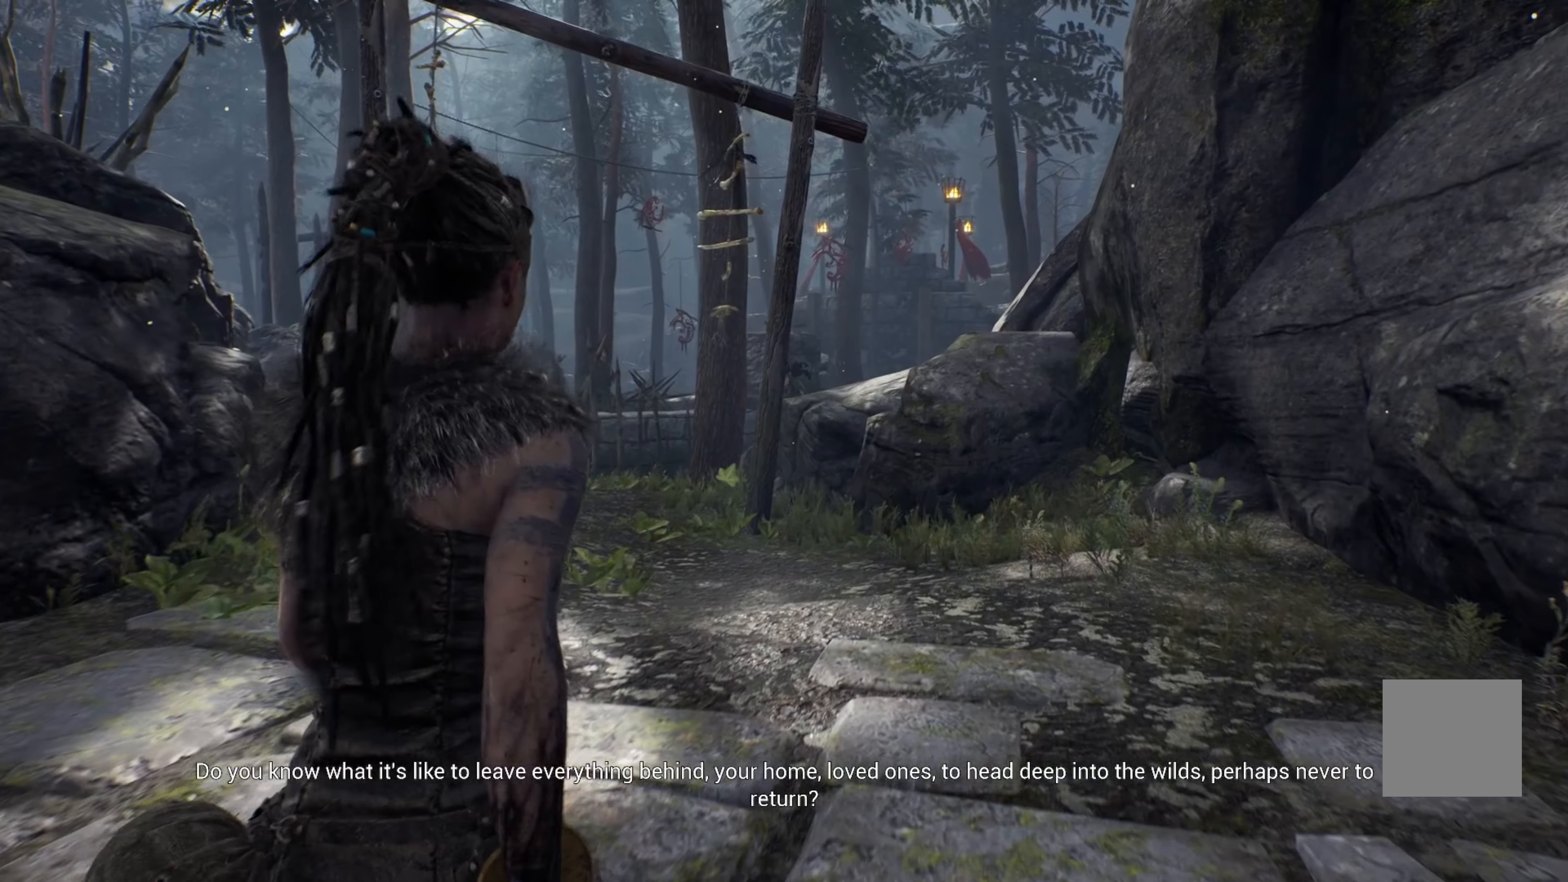
{"buttons": [], "left_stick": "up", "right_stick": "center", "events": []}
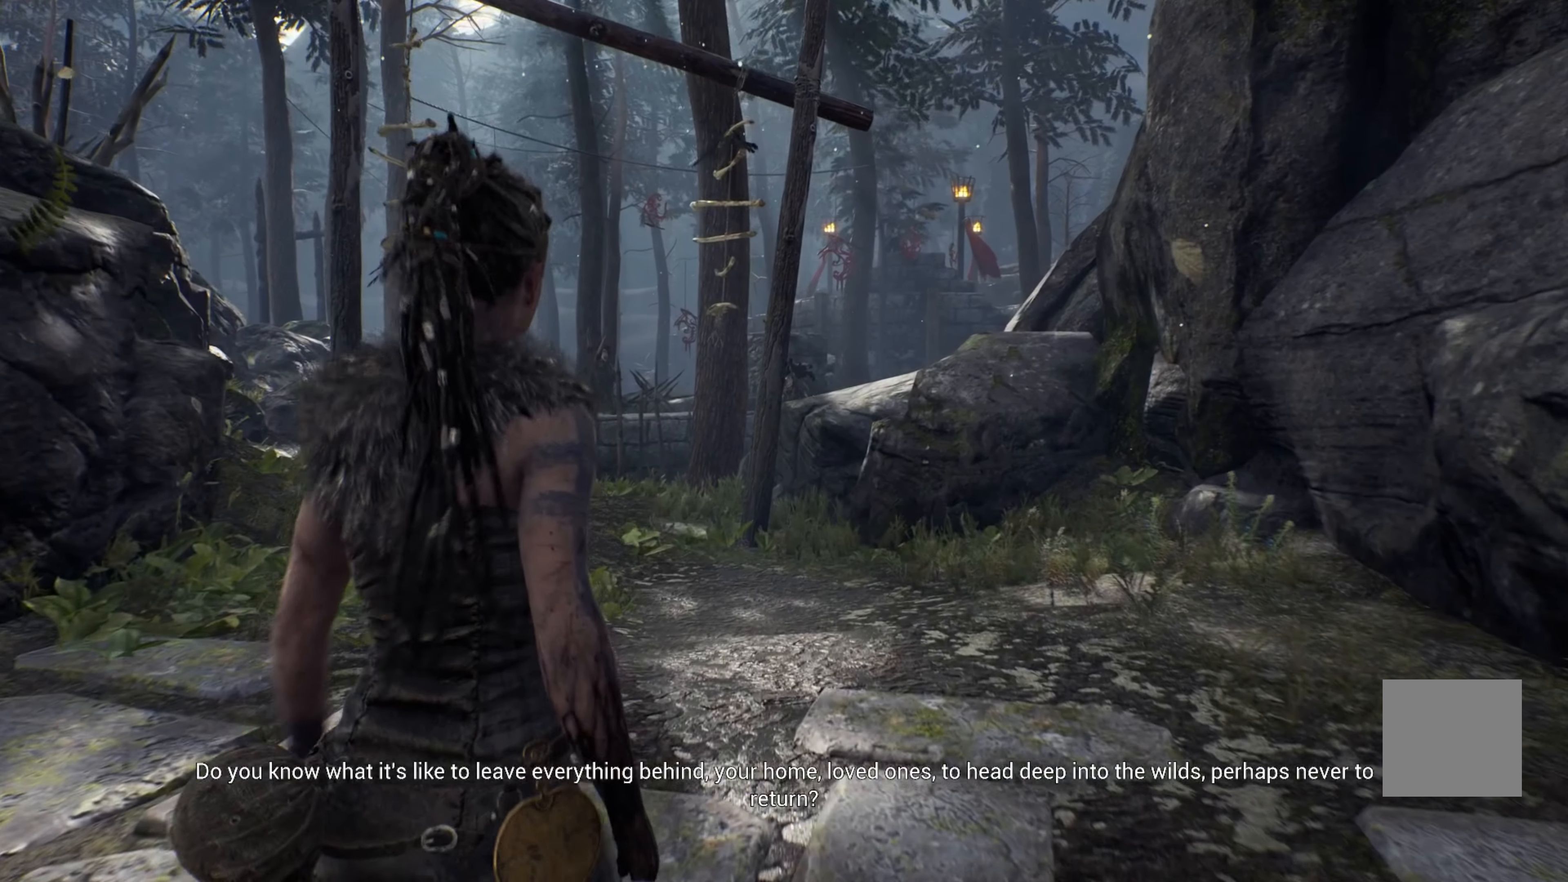
{"buttons": [], "left_stick": "up", "right_stick": "right", "events": [[350, "right_stick", "right"]]}
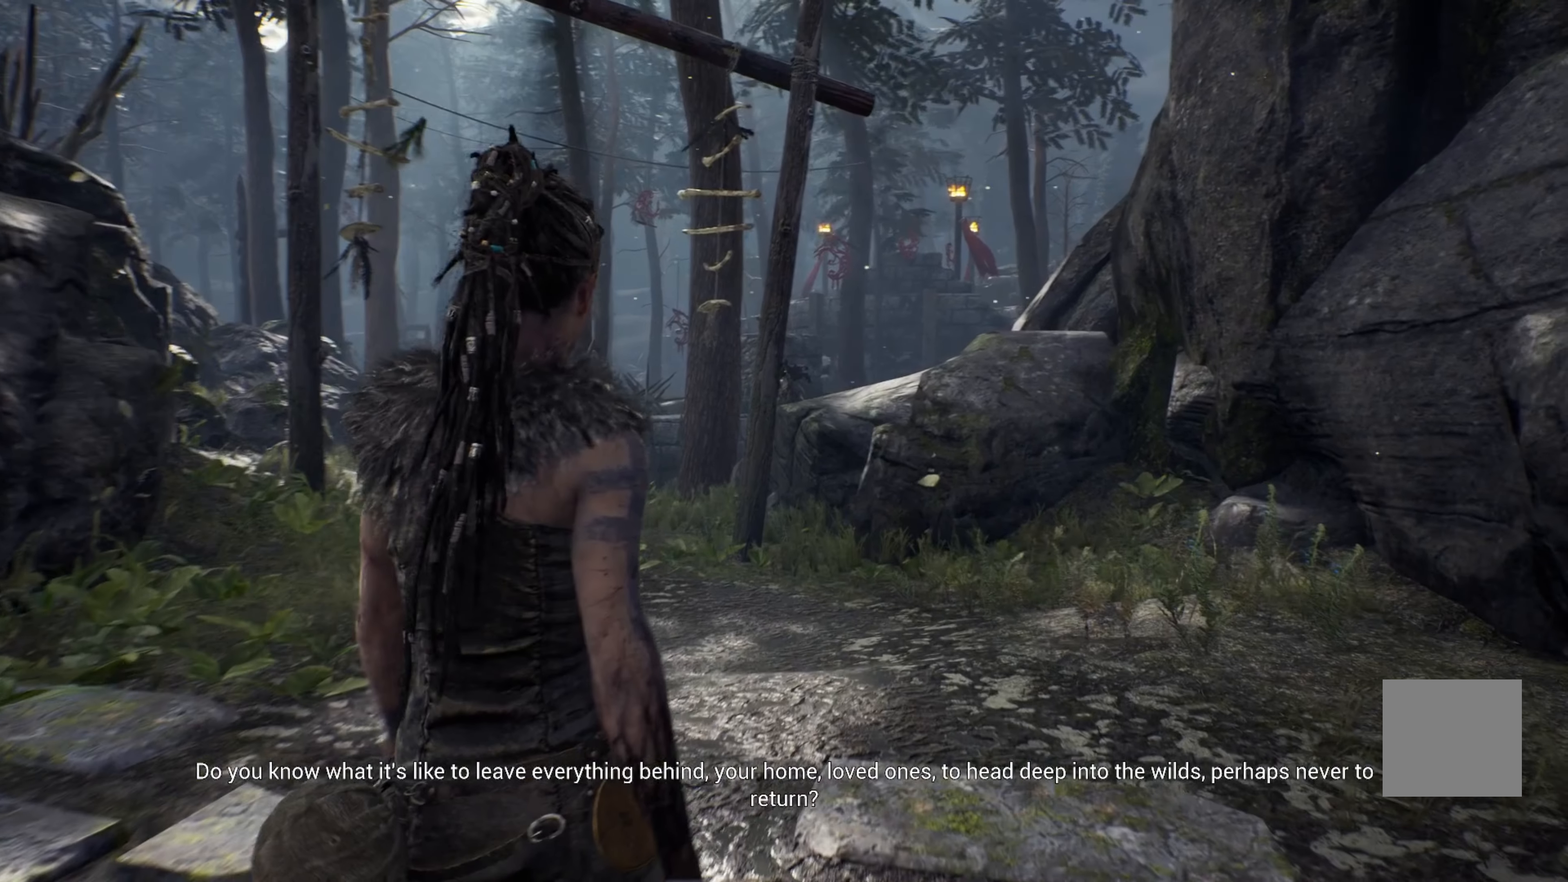
{"buttons": [], "left_stick": "up", "right_stick": "center", "events": [[416, "right_stick", "center"]]}
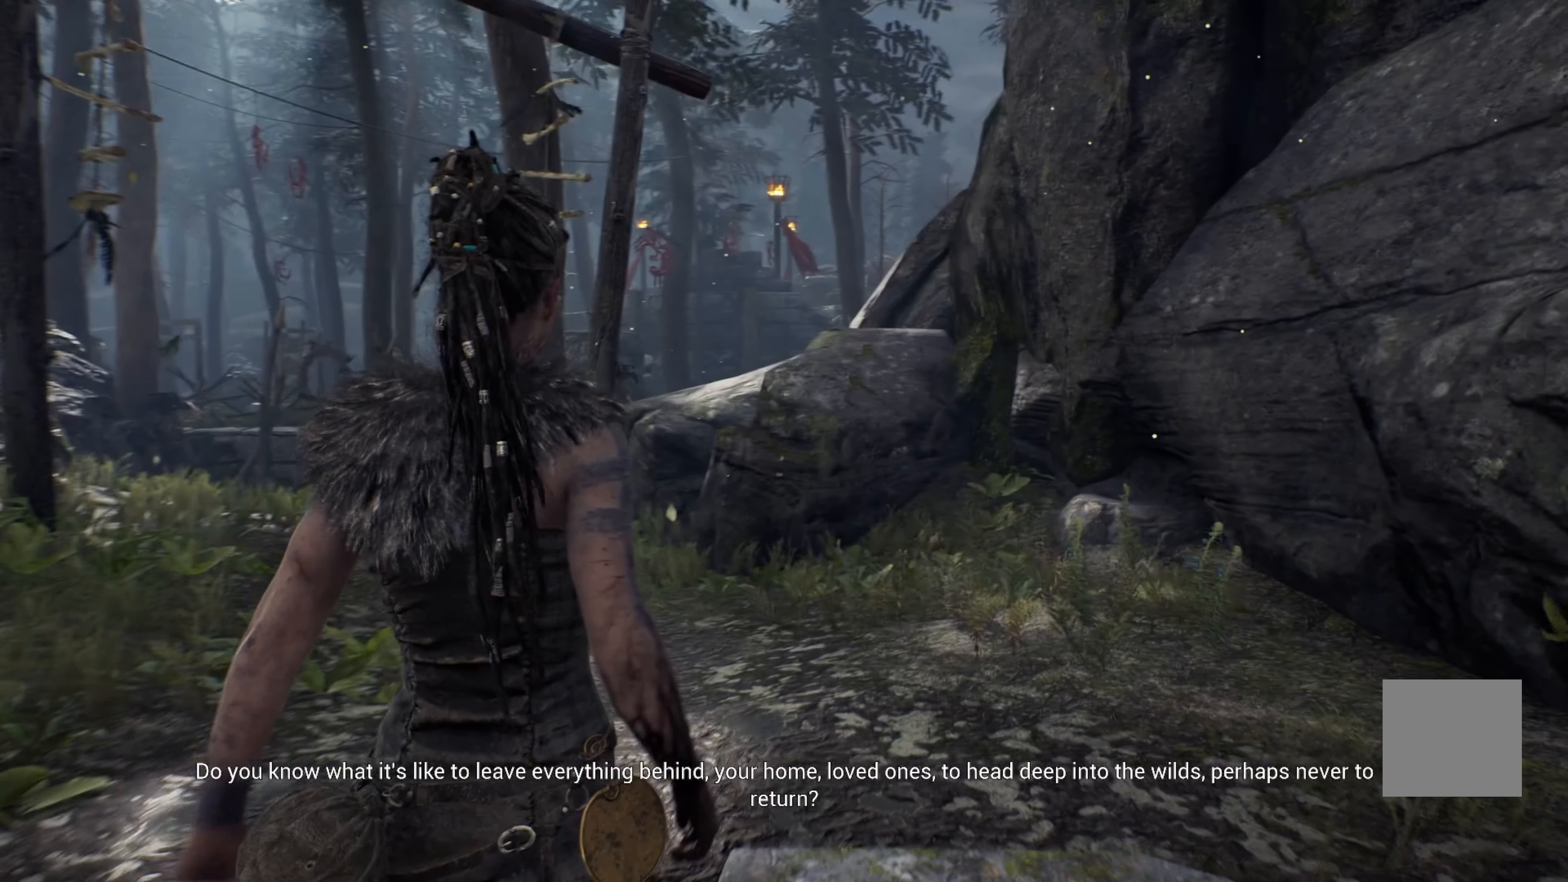
{"buttons": [], "left_stick": "up", "right_stick": "left", "events": [[66, "right_stick", "left"]]}
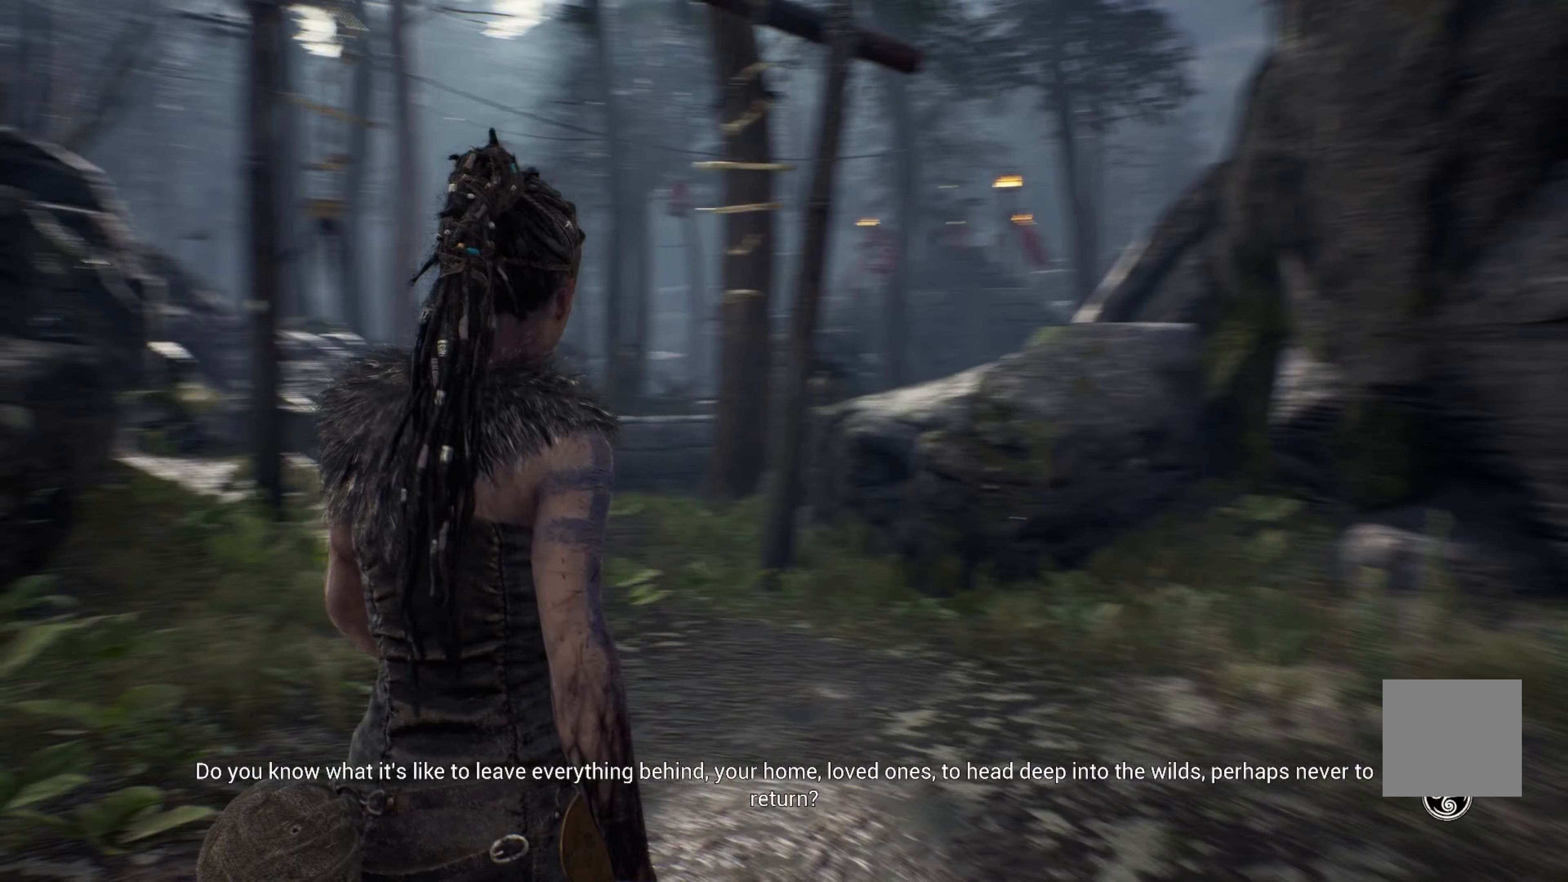
{"buttons": [], "left_stick": "up", "right_stick": "center", "events": [[66, "right_stick", "center"]]}
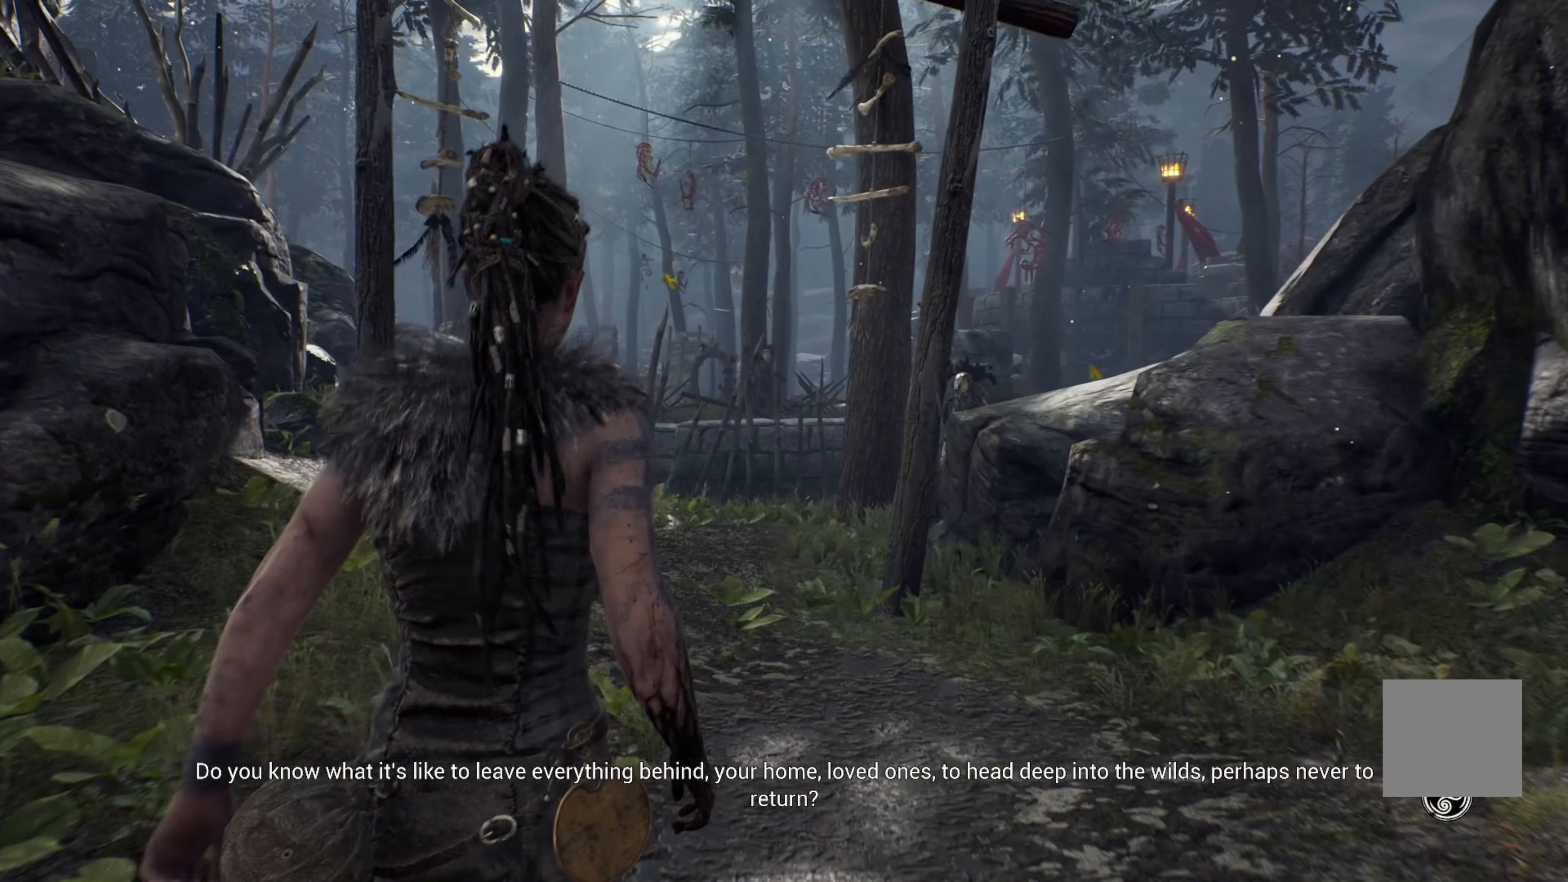
{"buttons": [], "left_stick": "up", "right_stick": "center", "events": [[316, "right_stick", "up-left"], [450, "right_stick", "center"]]}
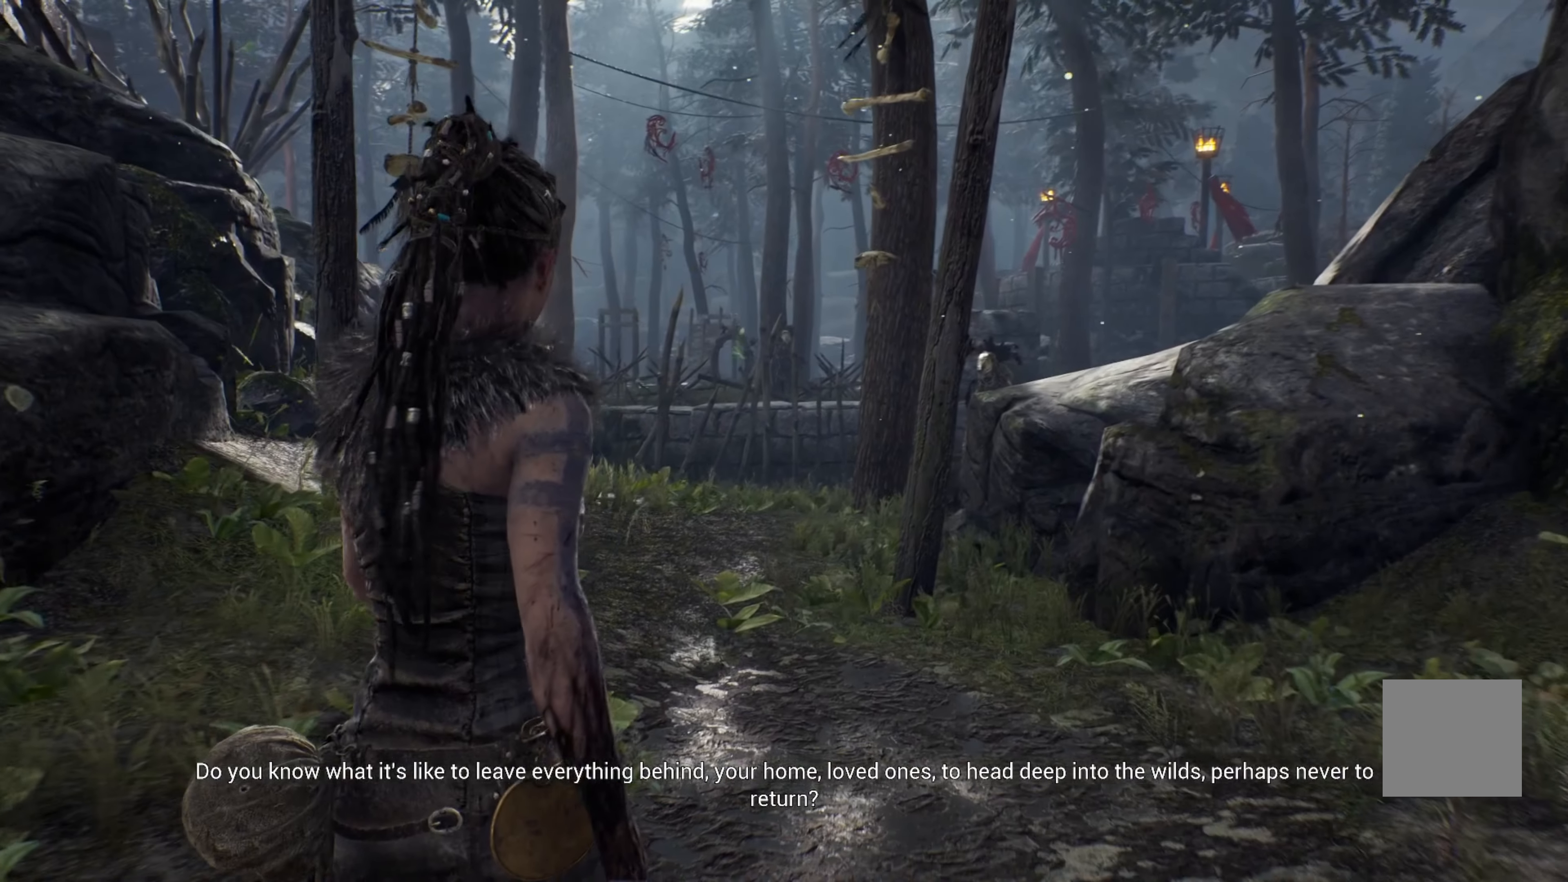
{"buttons": [], "left_stick": "up", "right_stick": "center", "events": [[166, "right_stick", "left"], [366, "right_stick", "center"]]}
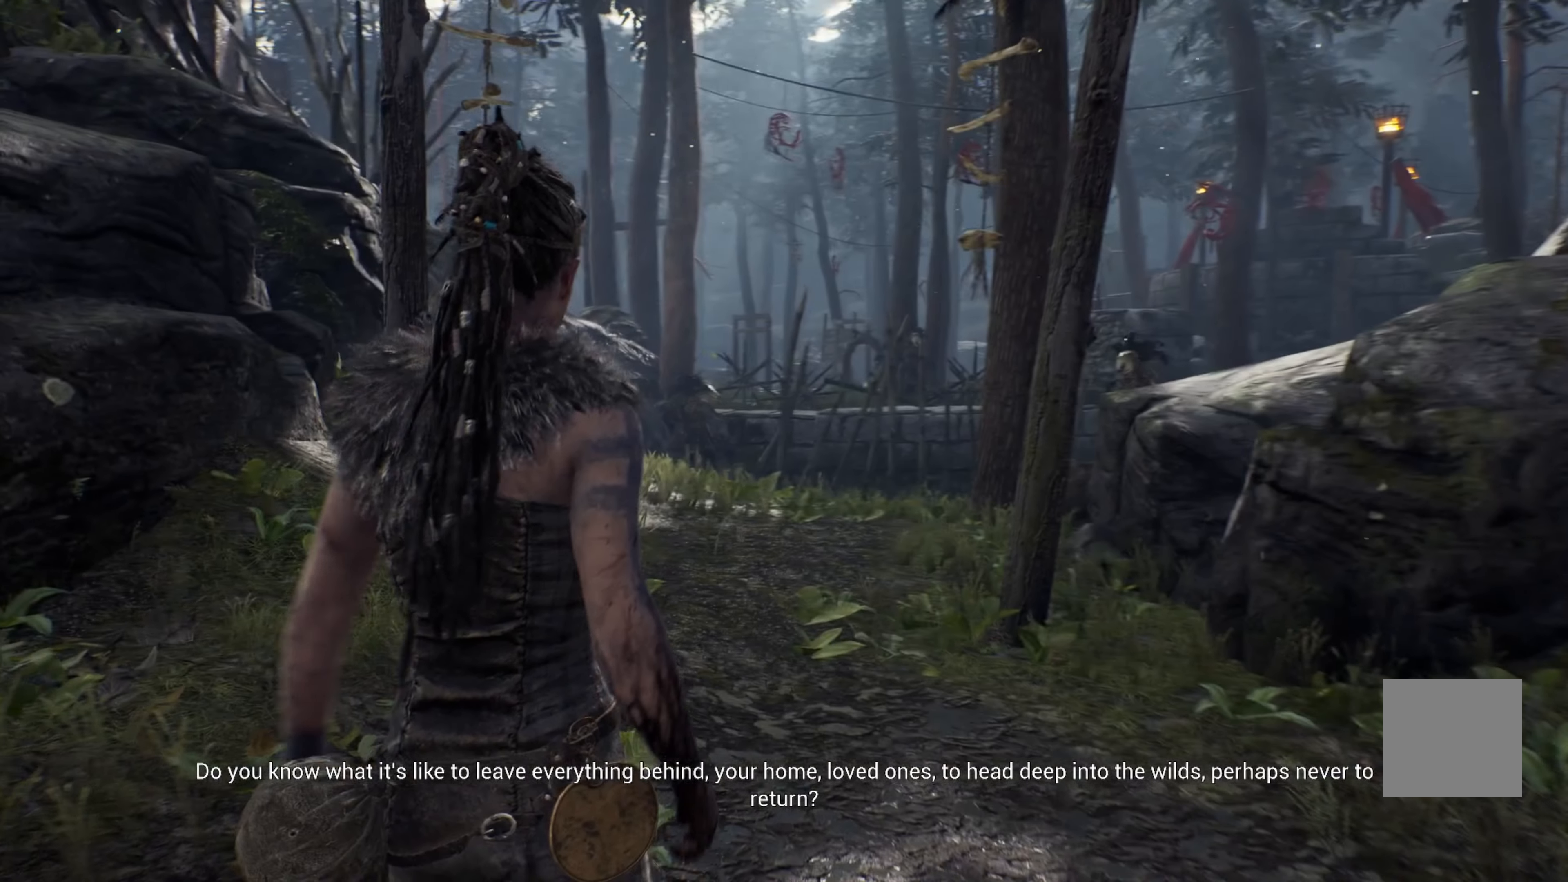
{"buttons": [], "left_stick": "up", "right_stick": "center", "events": [[283, "right_stick", "up-left"], [416, "right_stick", "center"]]}
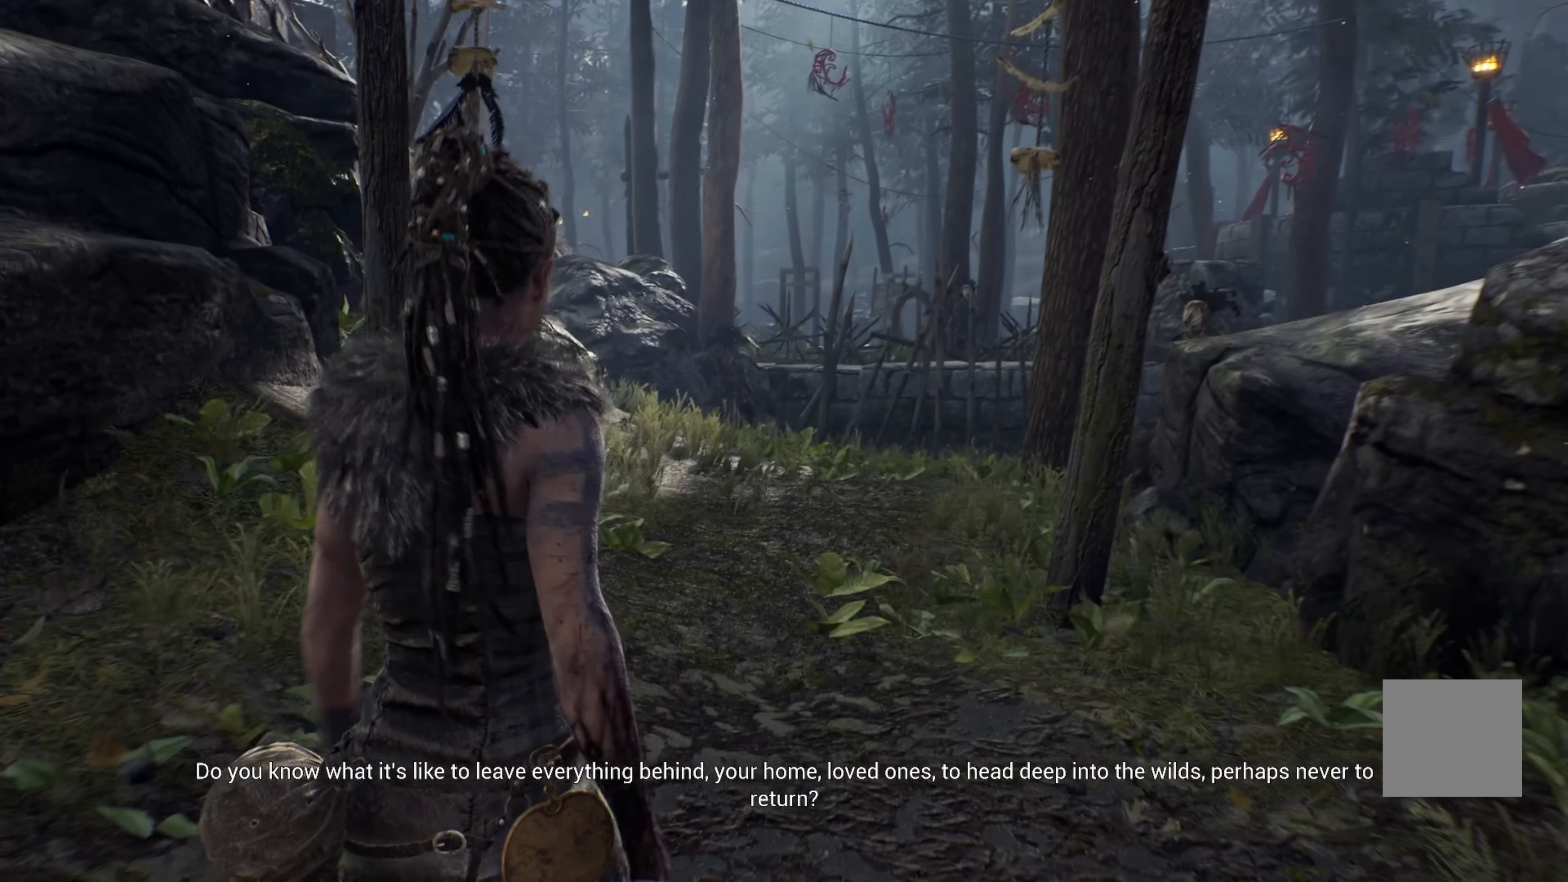
{"buttons": [], "left_stick": "up", "right_stick": "center", "events": []}
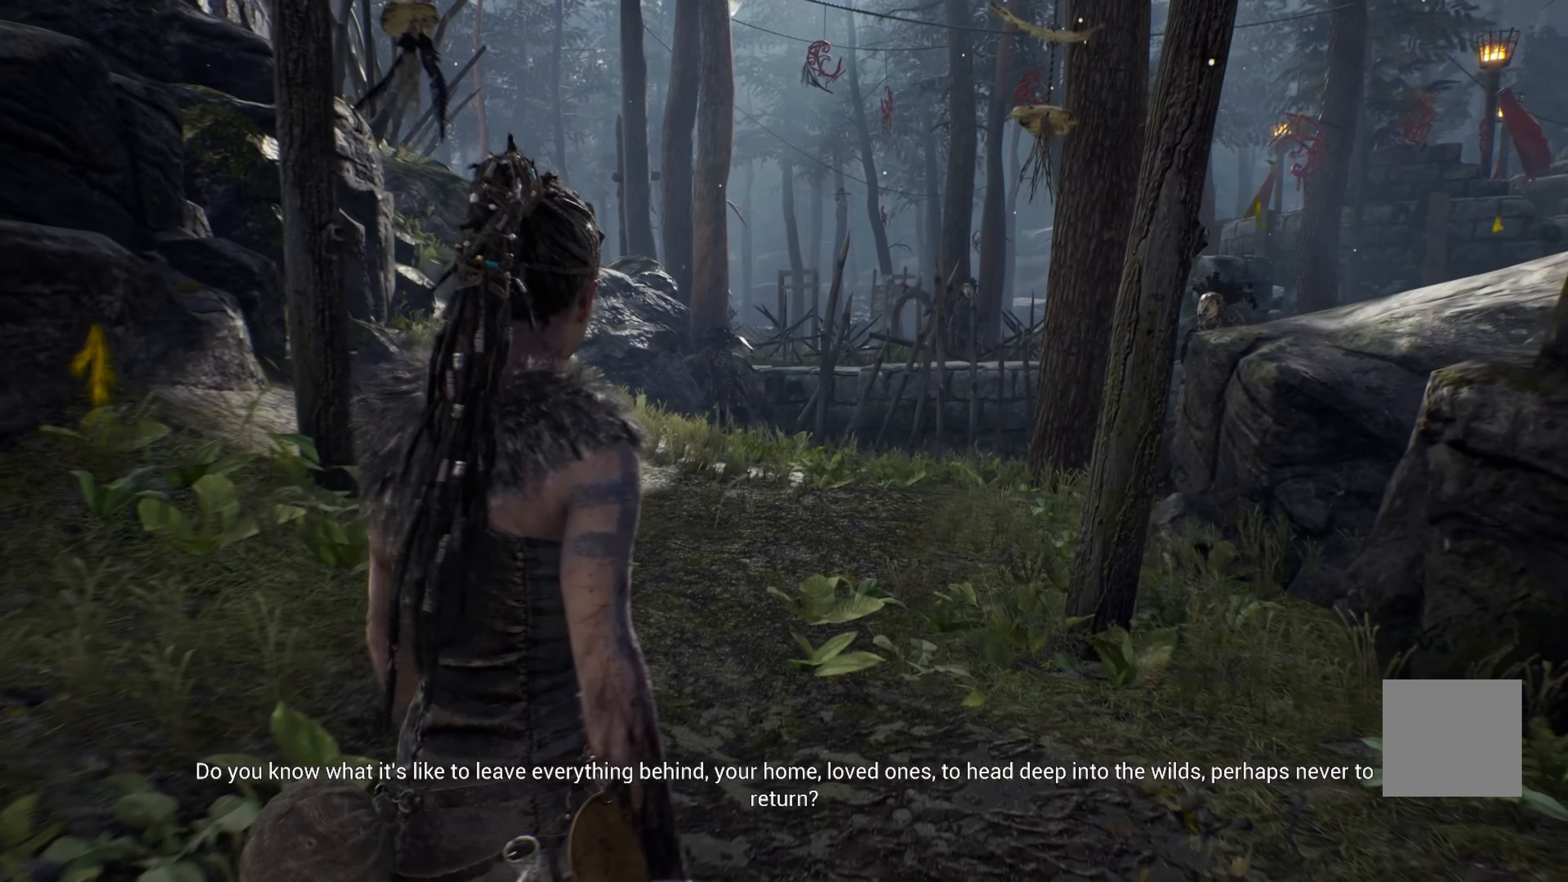
{"buttons": [], "left_stick": "up", "right_stick": "center", "events": []}
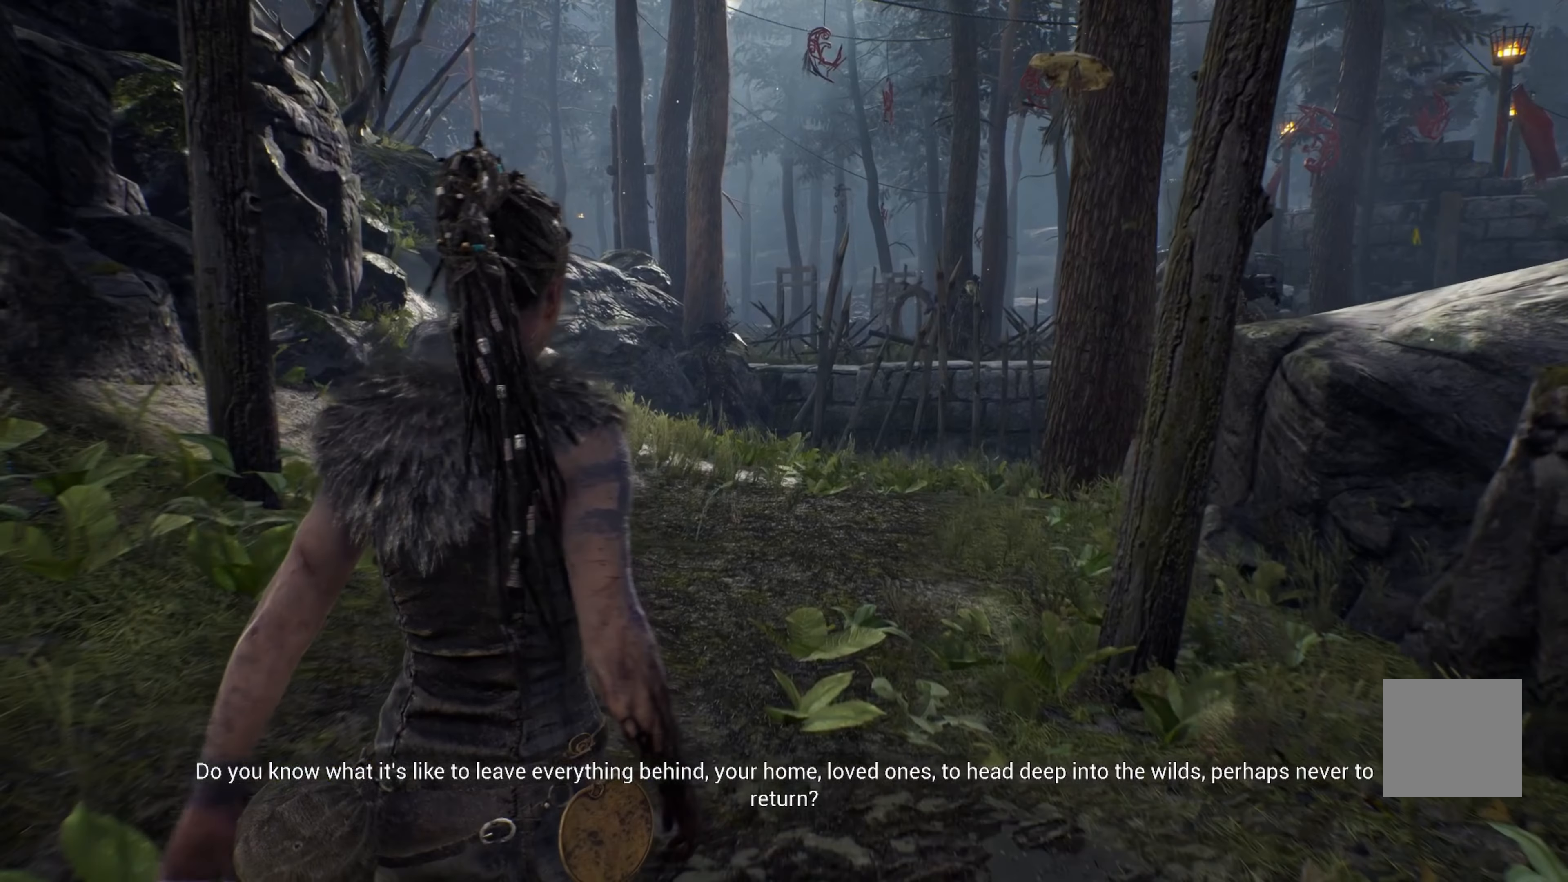
{"buttons": [], "left_stick": "up", "right_stick": "center", "events": []}
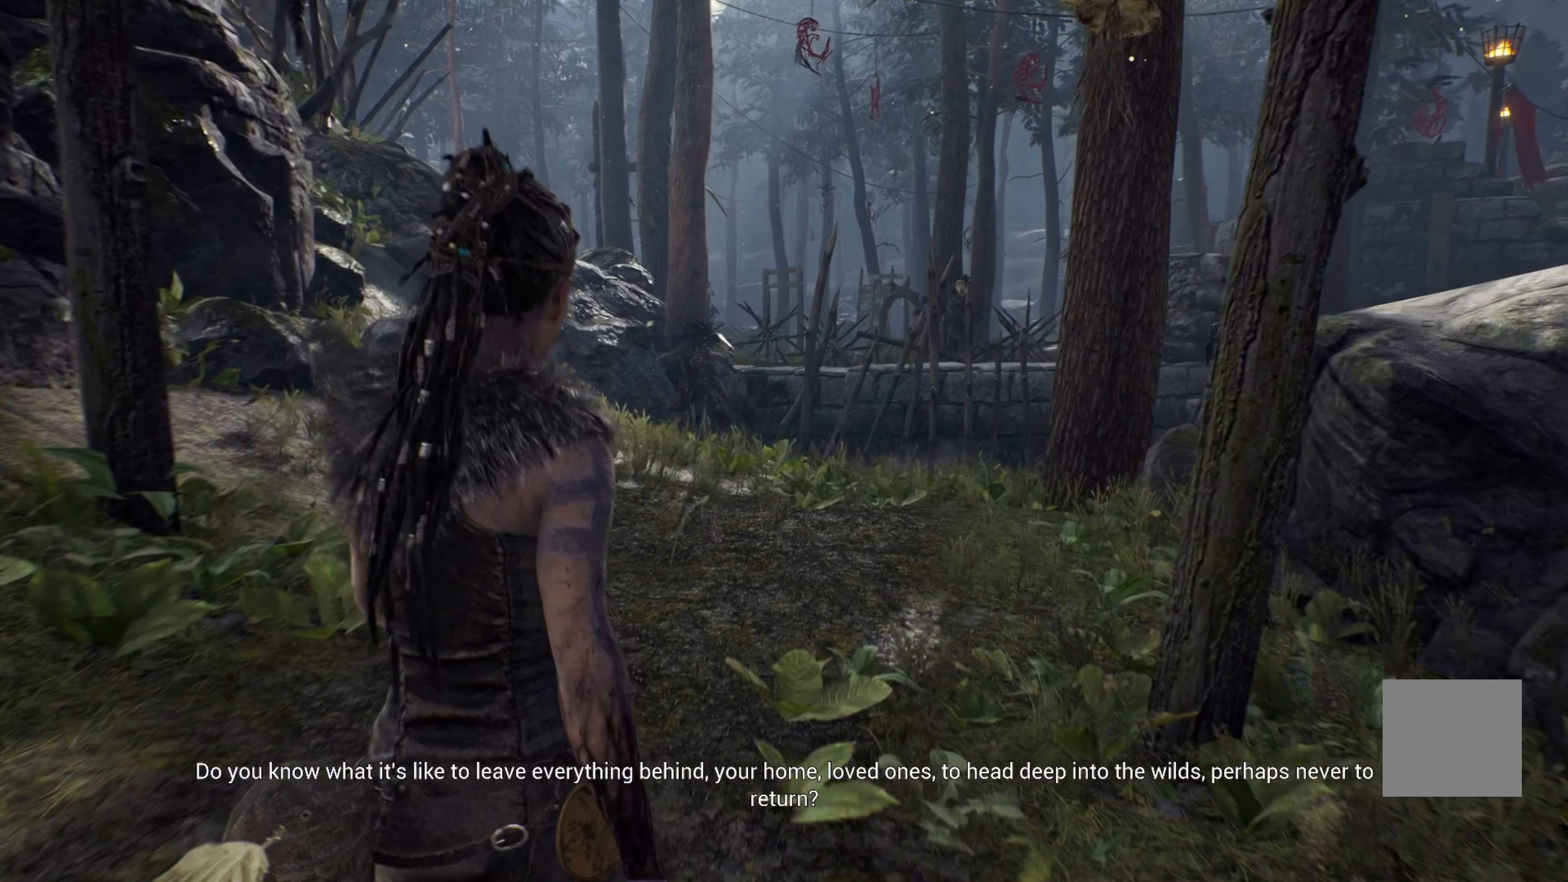
{"buttons": [], "left_stick": "up", "right_stick": "center", "events": []}
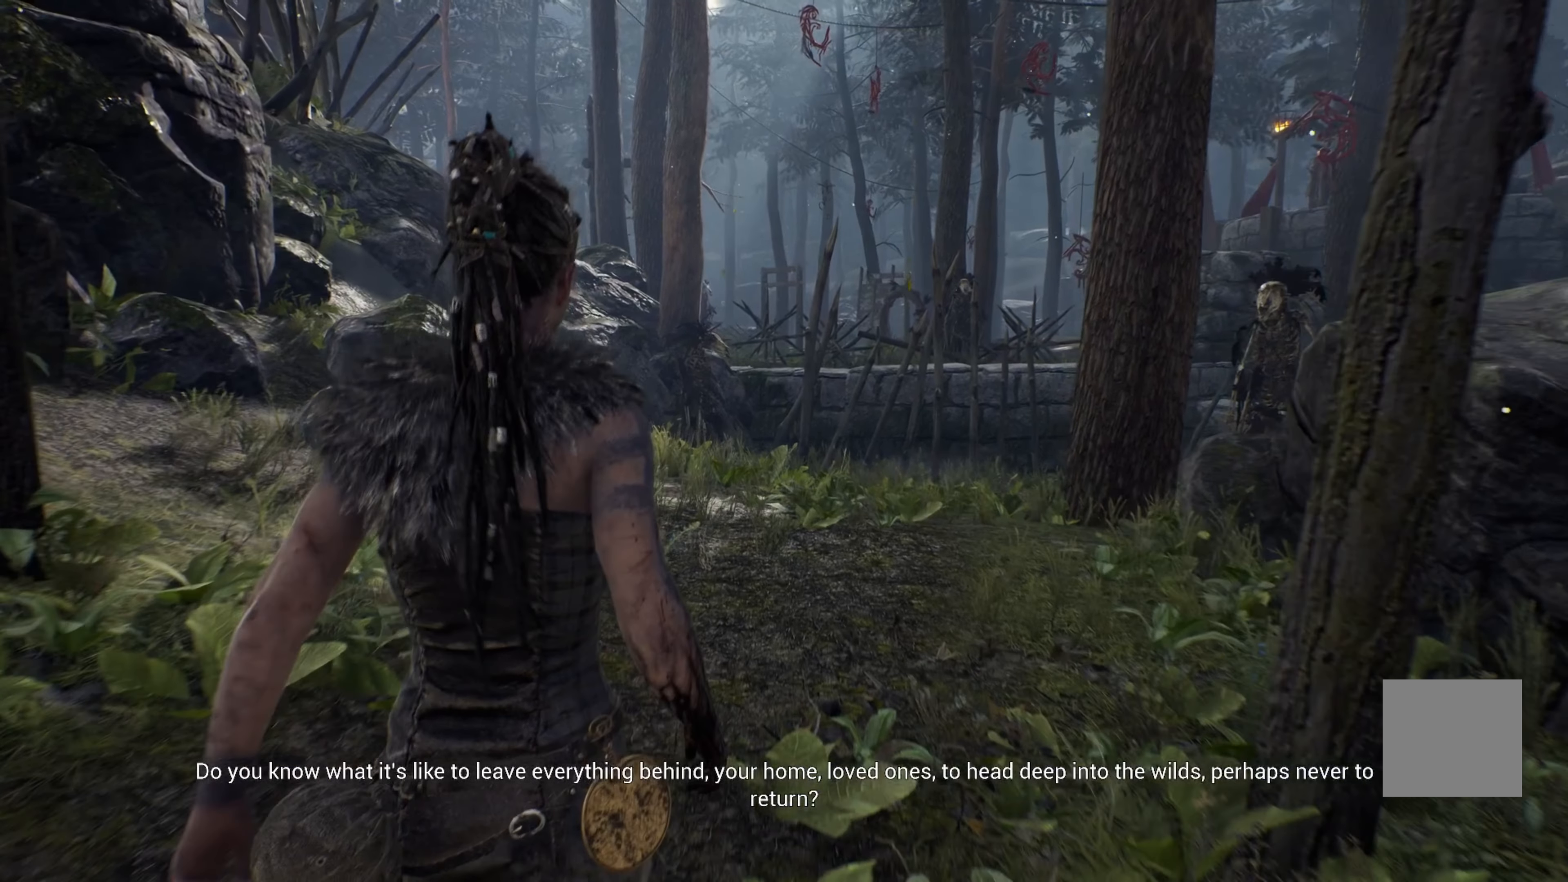
{"buttons": [], "left_stick": "up", "right_stick": "center", "events": []}